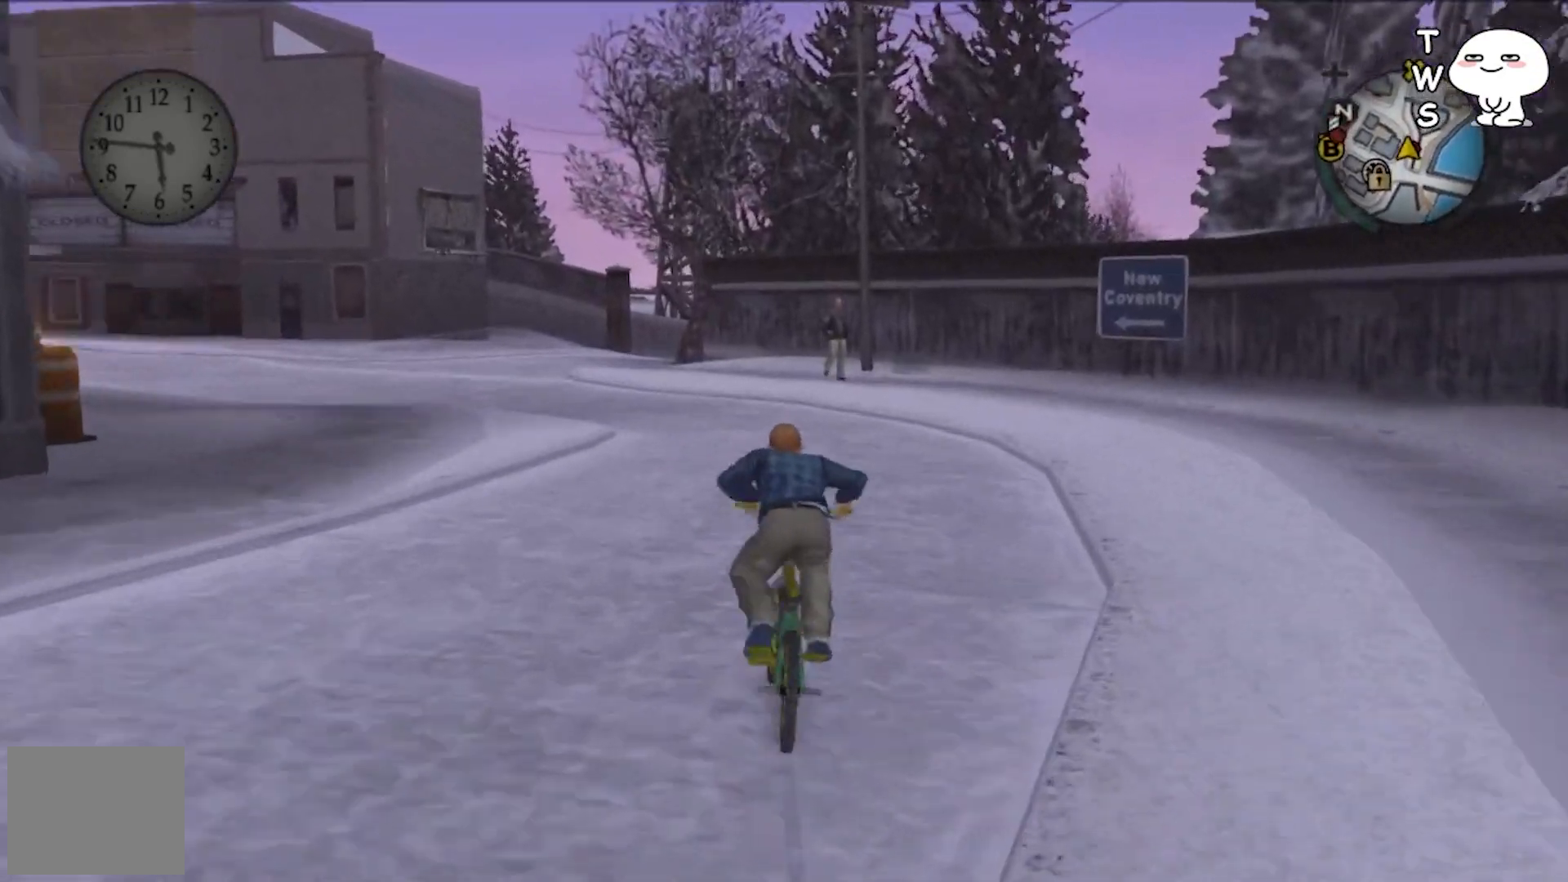
Gameplay with a controller (PlayStation layout); each line is a JSON object with the inputs held at the frame after it. "events" lists button and stick changes between this image and that frame as [ms after this image, input, new state], when the widget could be followed in between. Not read: right_stick.
{"buttons": ["CROSS"], "left_stick": "center", "events": [[33, "CROSS", "down"], [100, "left_stick", "center"], [133, "CROSS", "up"], [233, "CROSS", "down"], [333, "CROSS", "up"], [500, "CROSS", "down"]]}
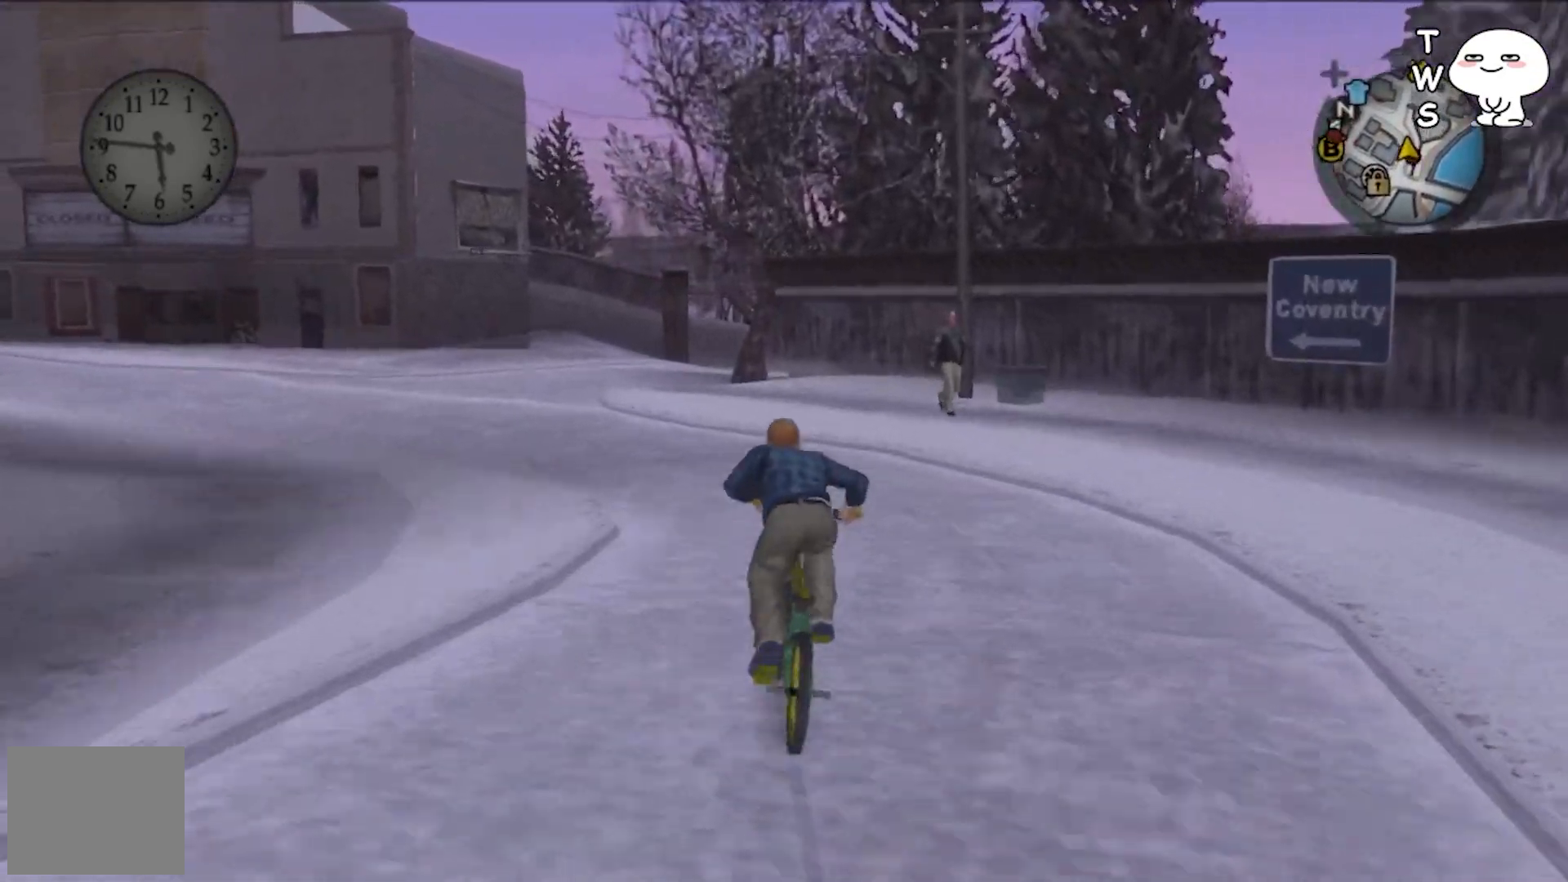
{"buttons": [], "left_stick": "center", "events": [[100, "left_stick", "left"], [133, "CROSS", "up"], [200, "left_stick", "center"], [233, "CROSS", "down"], [300, "CROSS", "up"], [400, "CROSS", "down"], [500, "CROSS", "up"]]}
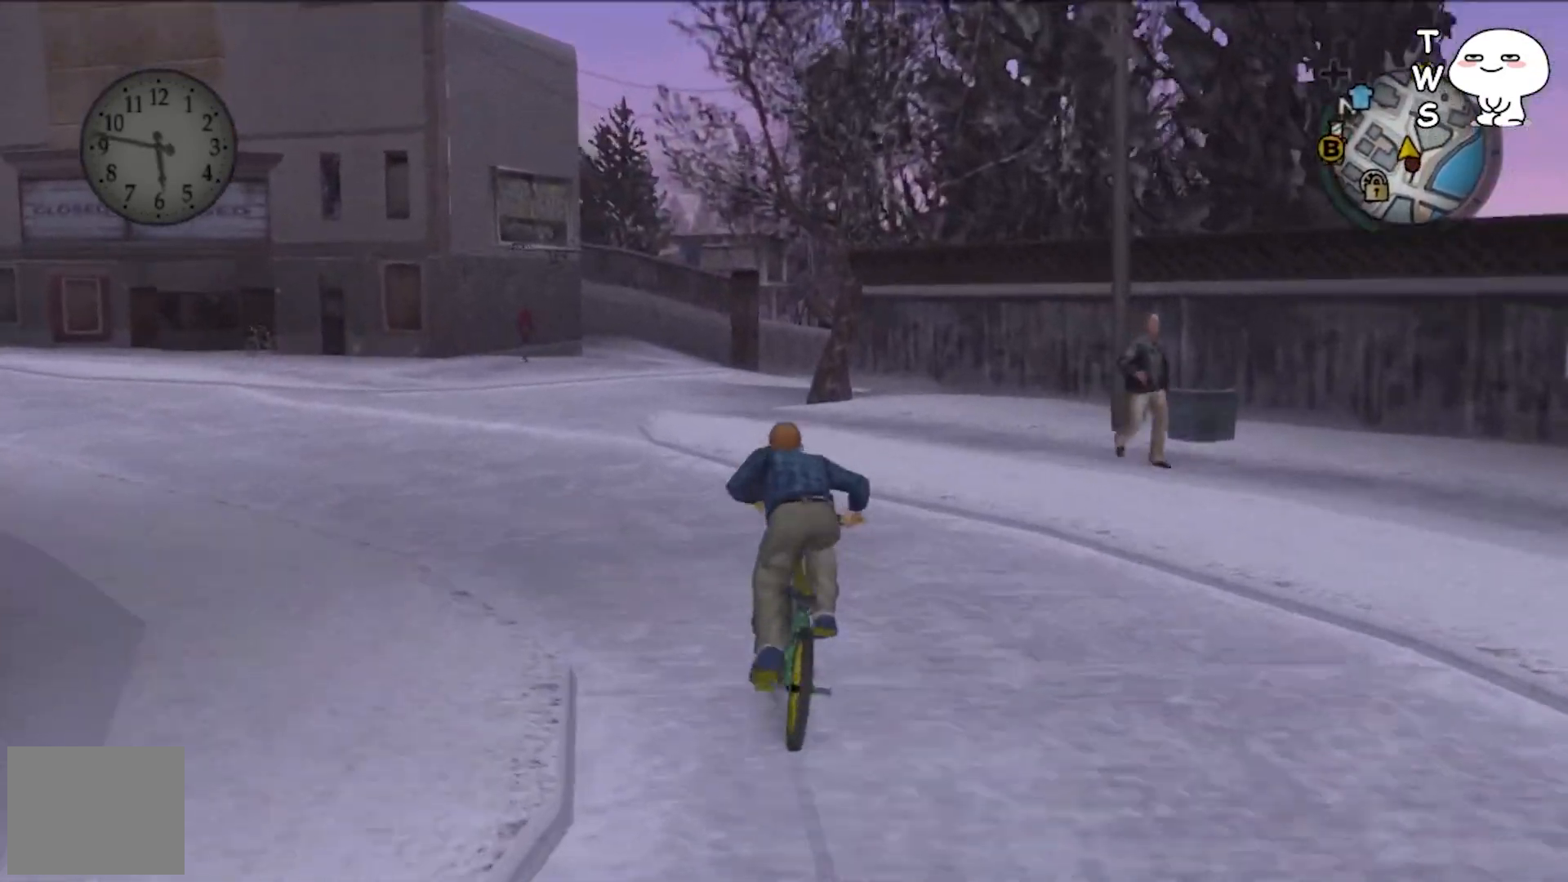
{"buttons": ["CROSS"], "left_stick": "center", "events": [[100, "CROSS", "down"], [200, "CROSS", "up"], [267, "CROSS", "down"], [367, "CROSS", "up"], [467, "CROSS", "down"]]}
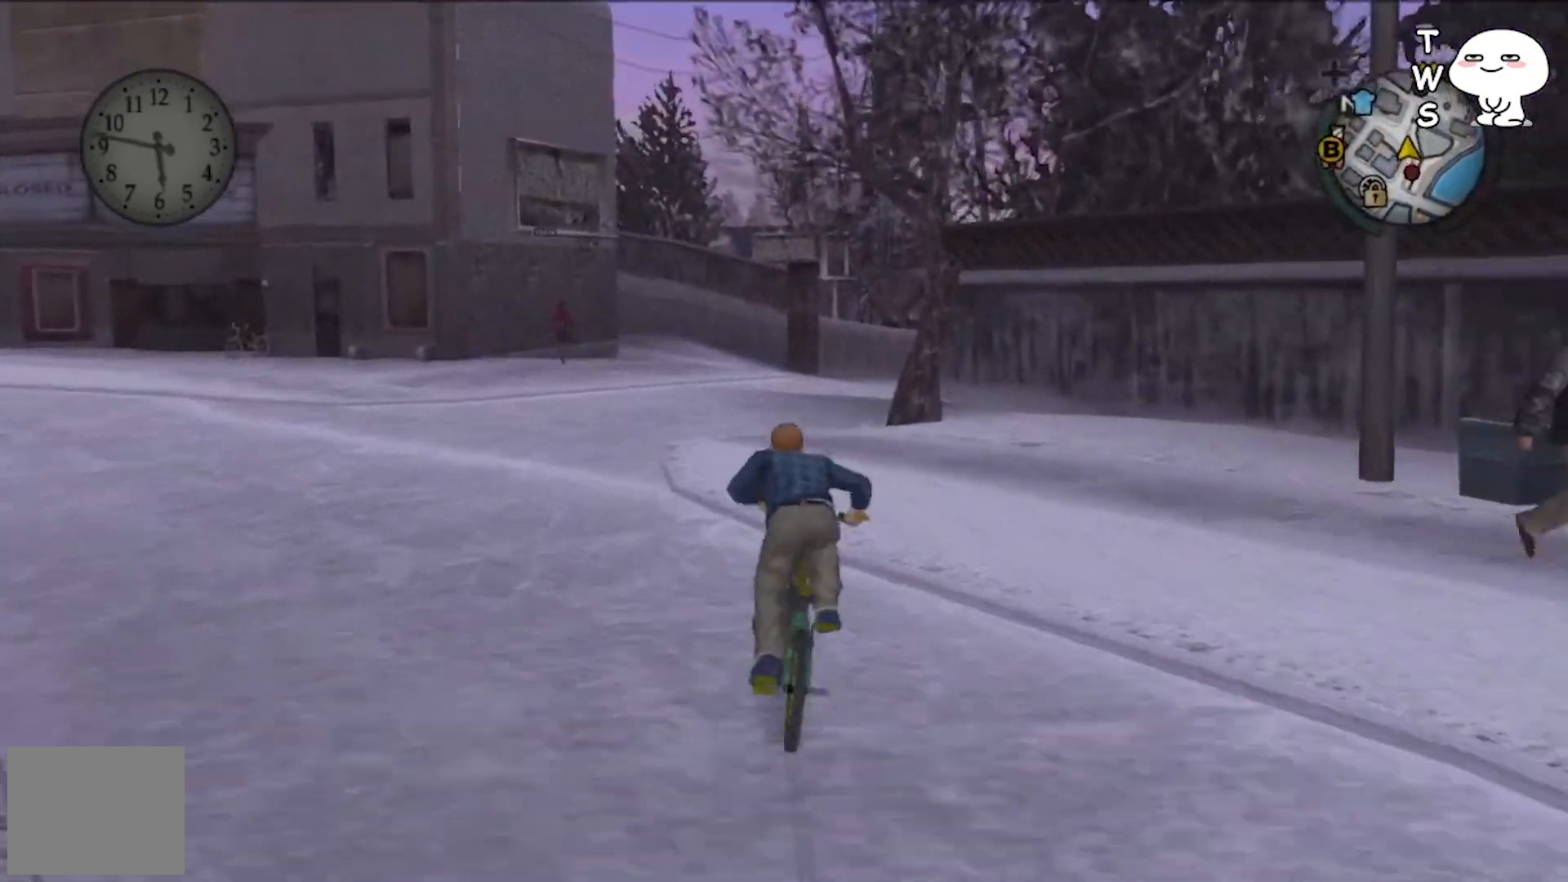
{"buttons": [], "left_stick": "center", "events": [[67, "CROSS", "up"], [167, "CROSS", "down"], [267, "CROSS", "up"], [367, "CROSS", "down"], [467, "CROSS", "up"]]}
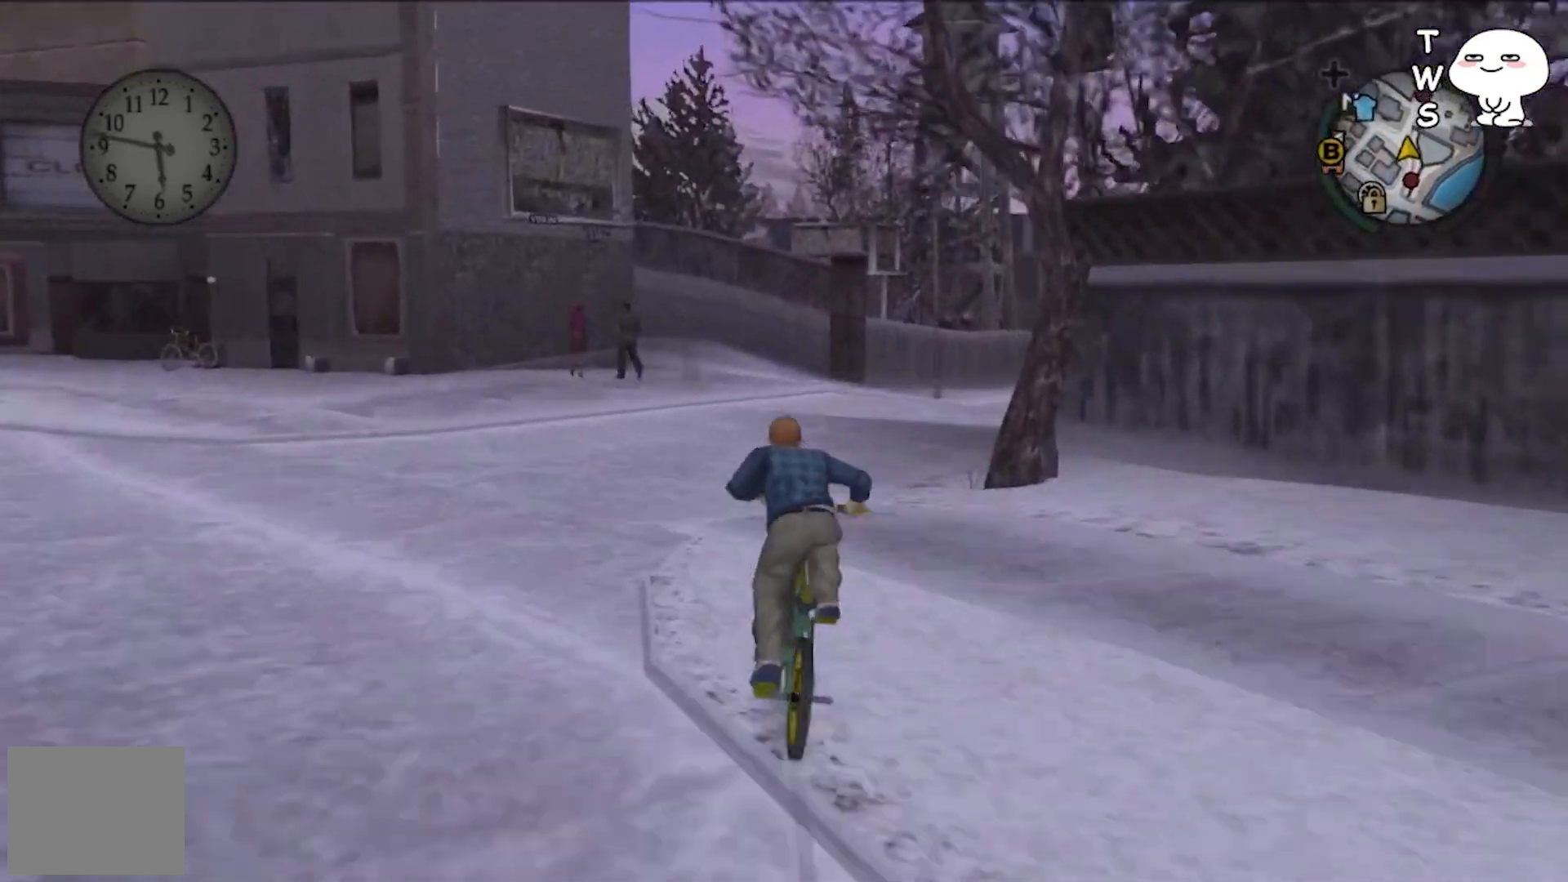
{"buttons": [], "left_stick": "center", "events": [[67, "CROSS", "down"], [133, "left_stick", "right"], [167, "CROSS", "up"], [300, "CROSS", "down"], [333, "left_stick", "center"], [400, "CROSS", "up"]]}
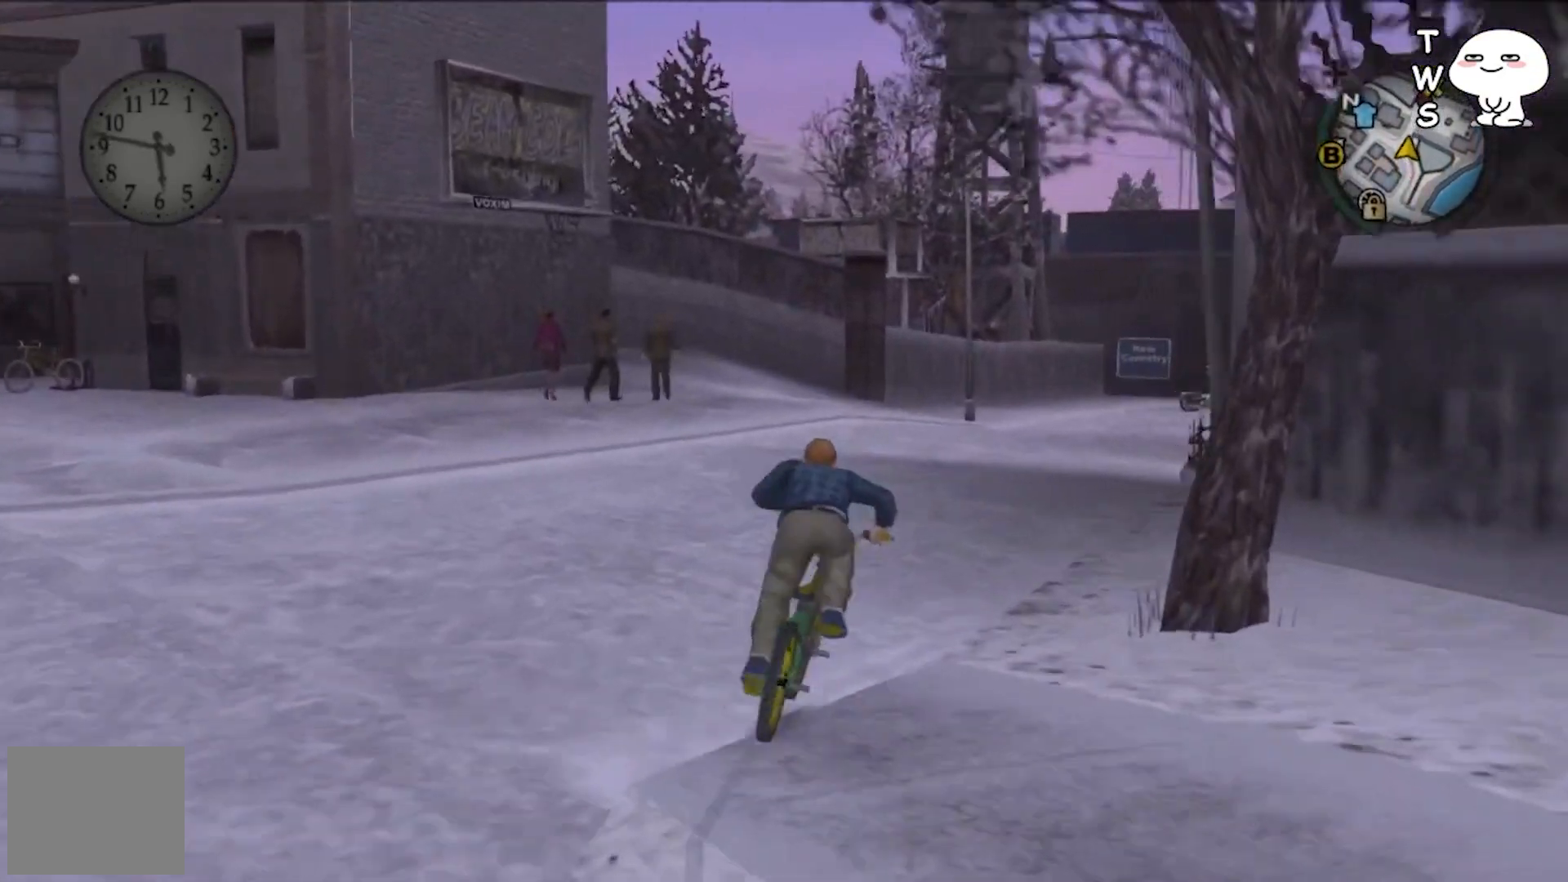
{"buttons": [], "left_stick": "center", "events": [[33, "CROSS", "down"], [67, "left_stick", "right"], [100, "CROSS", "up"], [200, "left_stick", "center"], [233, "CROSS", "down"], [333, "CROSS", "up"]]}
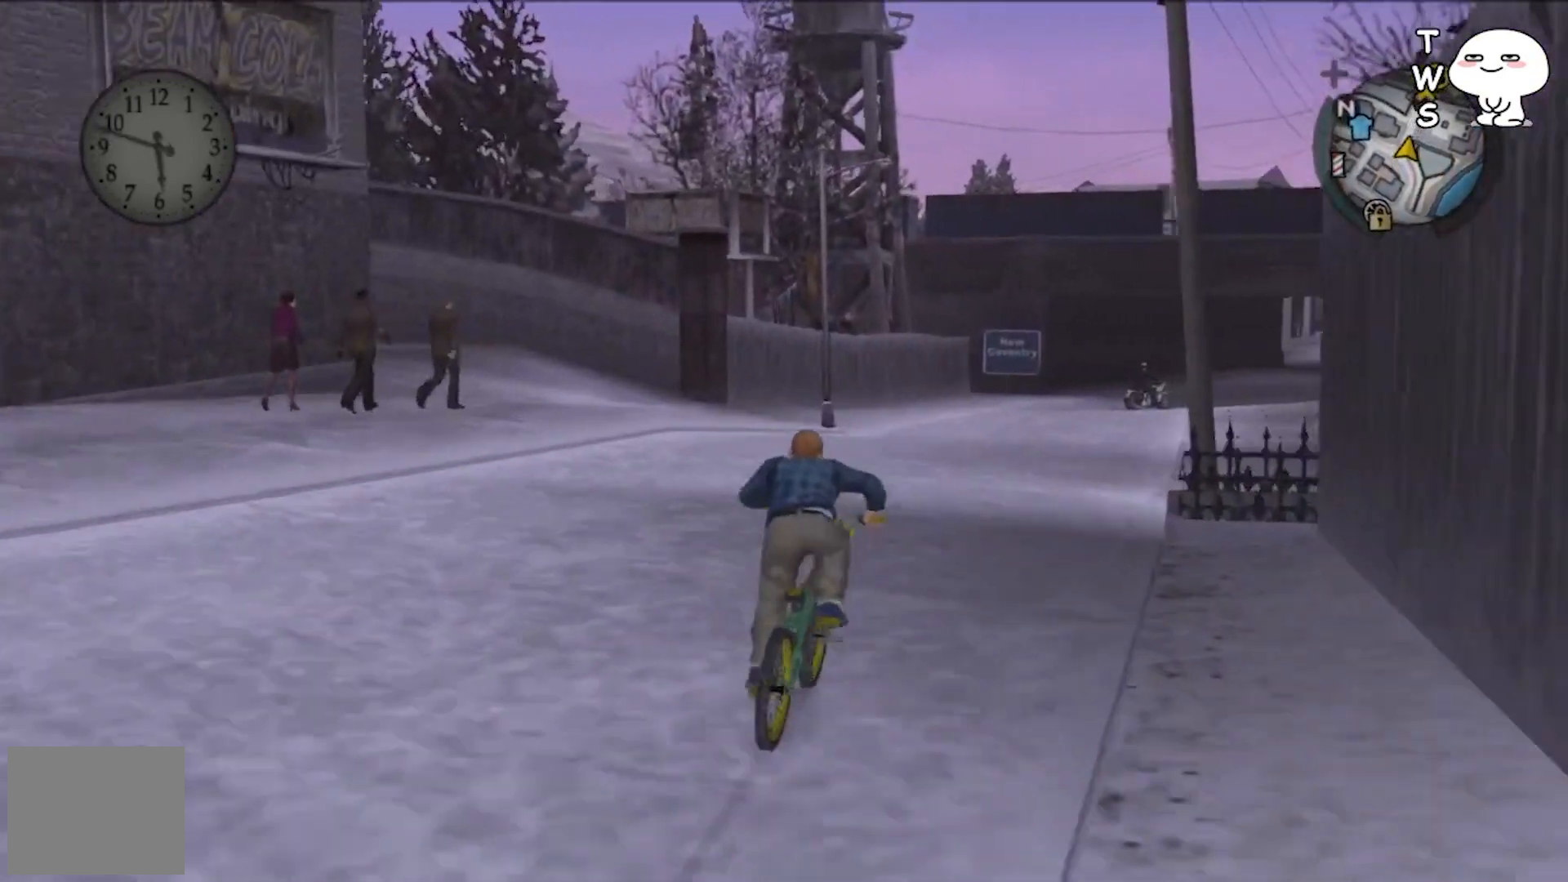
{"buttons": [], "left_stick": "right", "events": [[400, "left_stick", "right"]]}
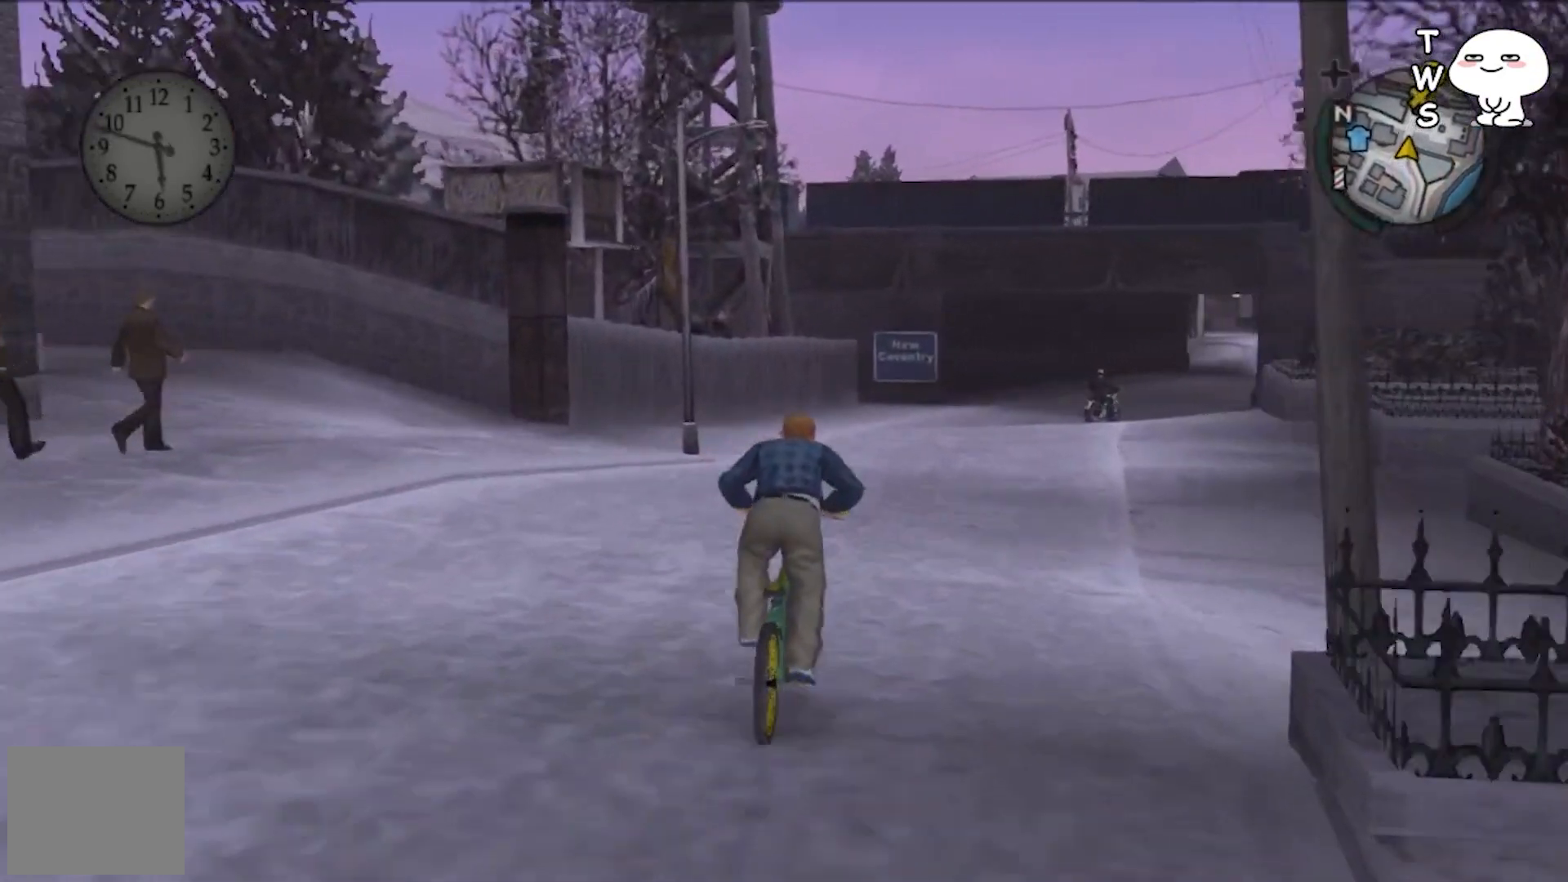
{"buttons": [], "left_stick": "center", "events": [[100, "left_stick", "center"]]}
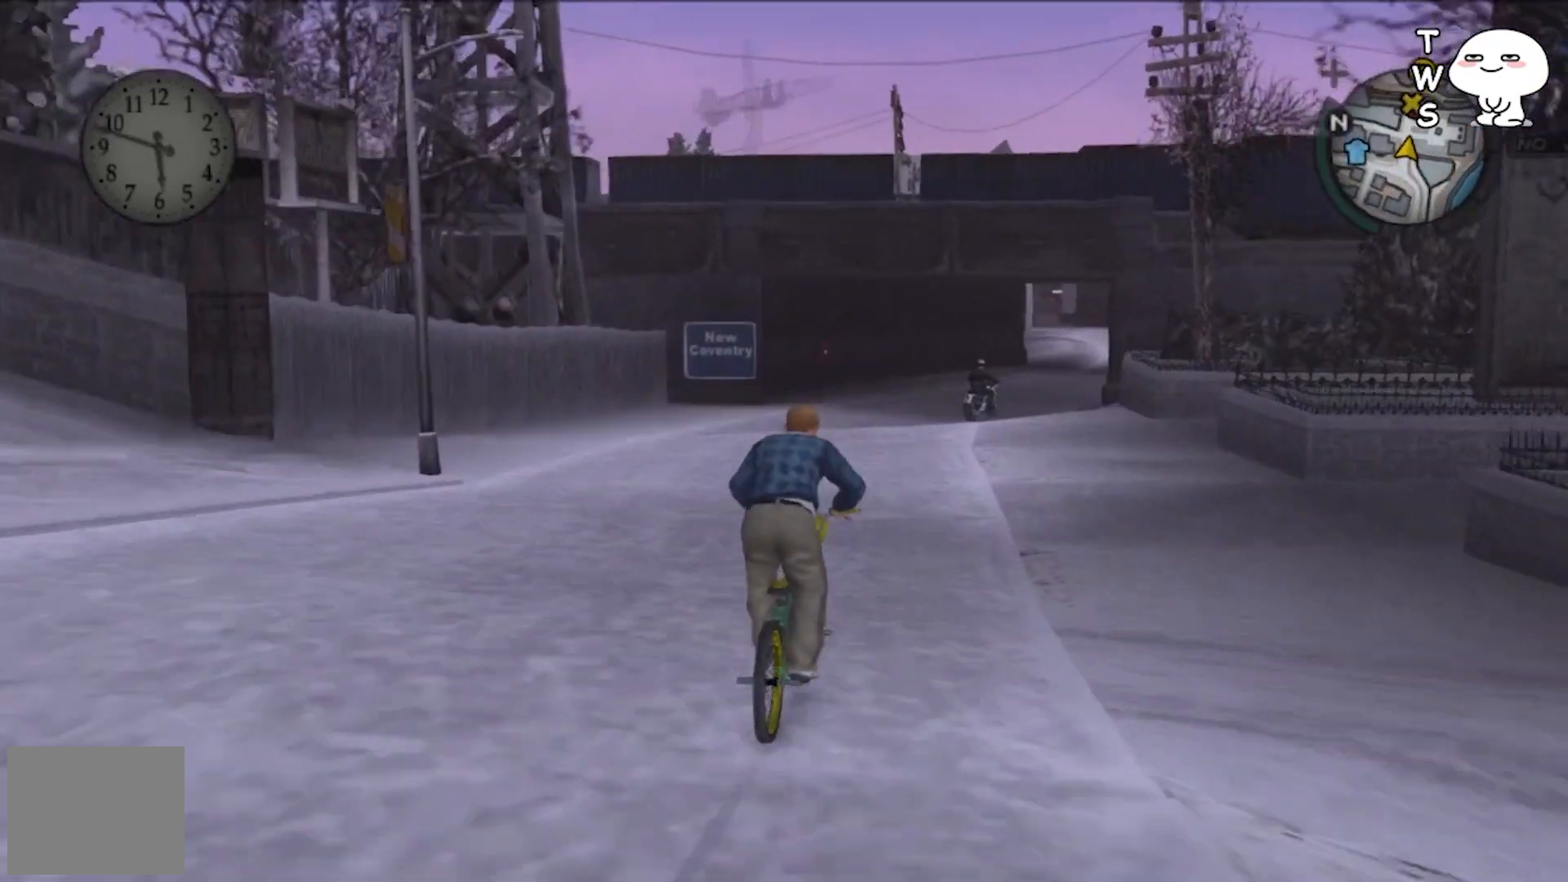
{"buttons": [], "left_stick": "center", "events": [[33, "SQUARE", "down"], [467, "SQUARE", "up"]]}
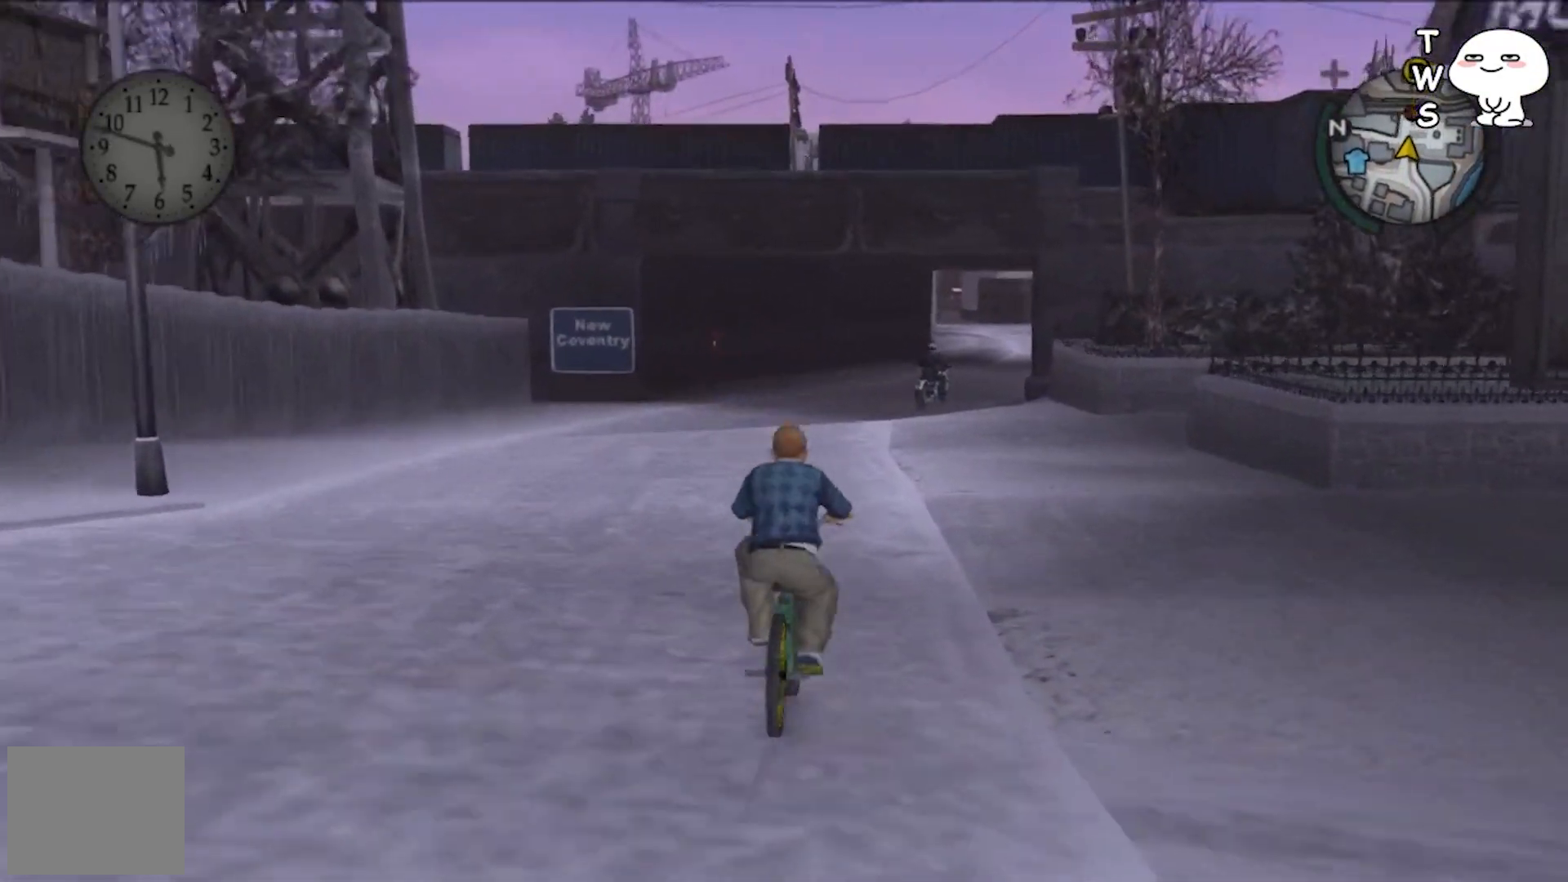
{"buttons": [], "left_stick": "center", "events": [[167, "left_stick", "left"], [300, "left_stick", "center"]]}
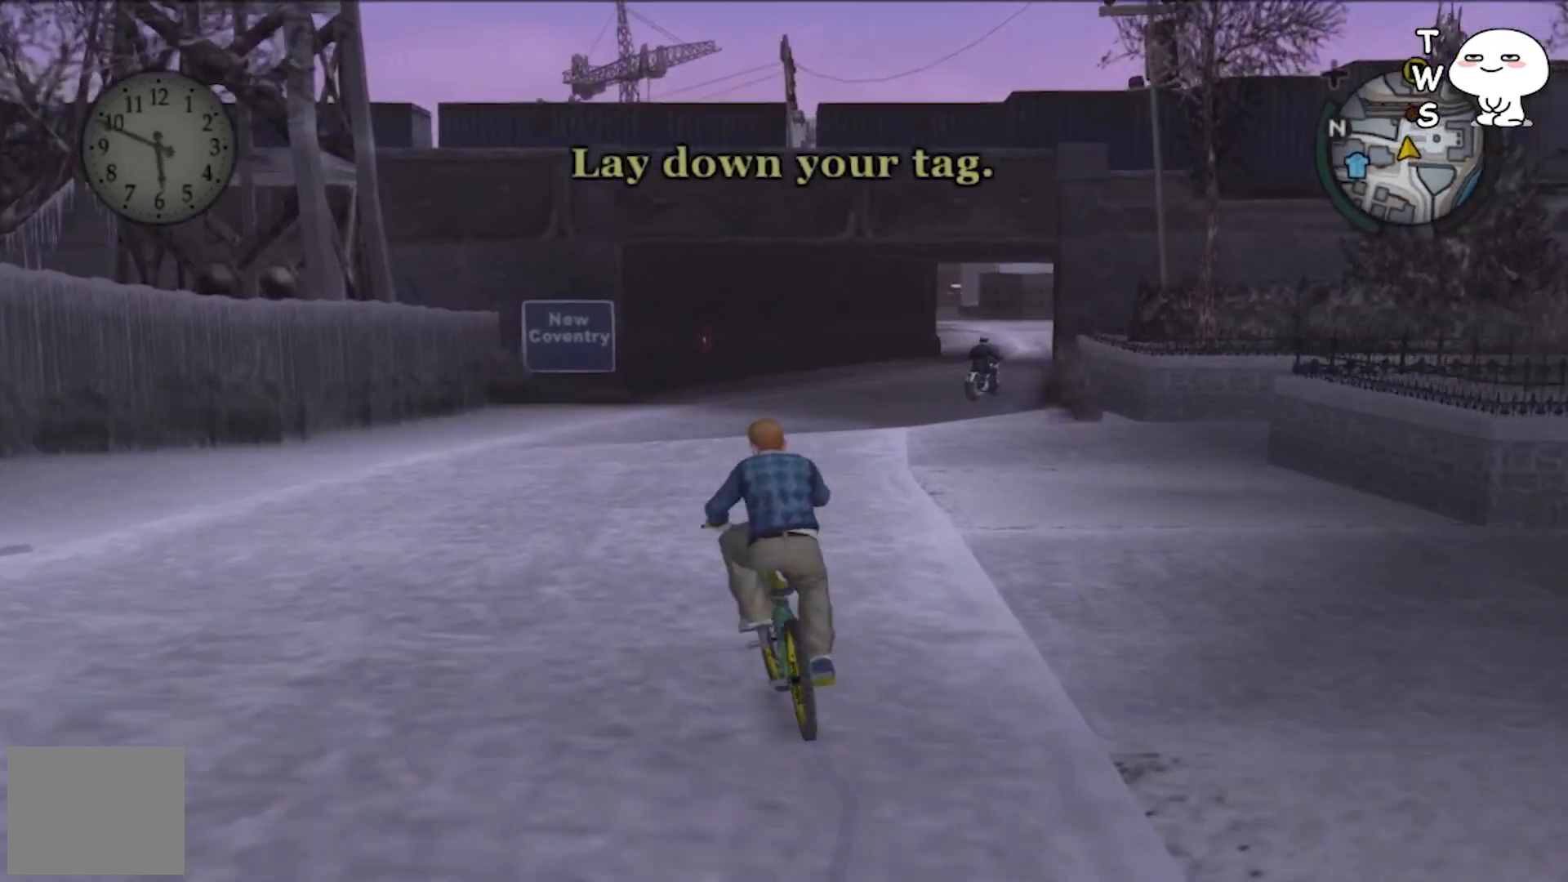
{"buttons": [], "left_stick": "center", "events": [[67, "CROSS", "down"], [200, "CROSS", "up"], [267, "CROSS", "down"], [400, "CROSS", "up"]]}
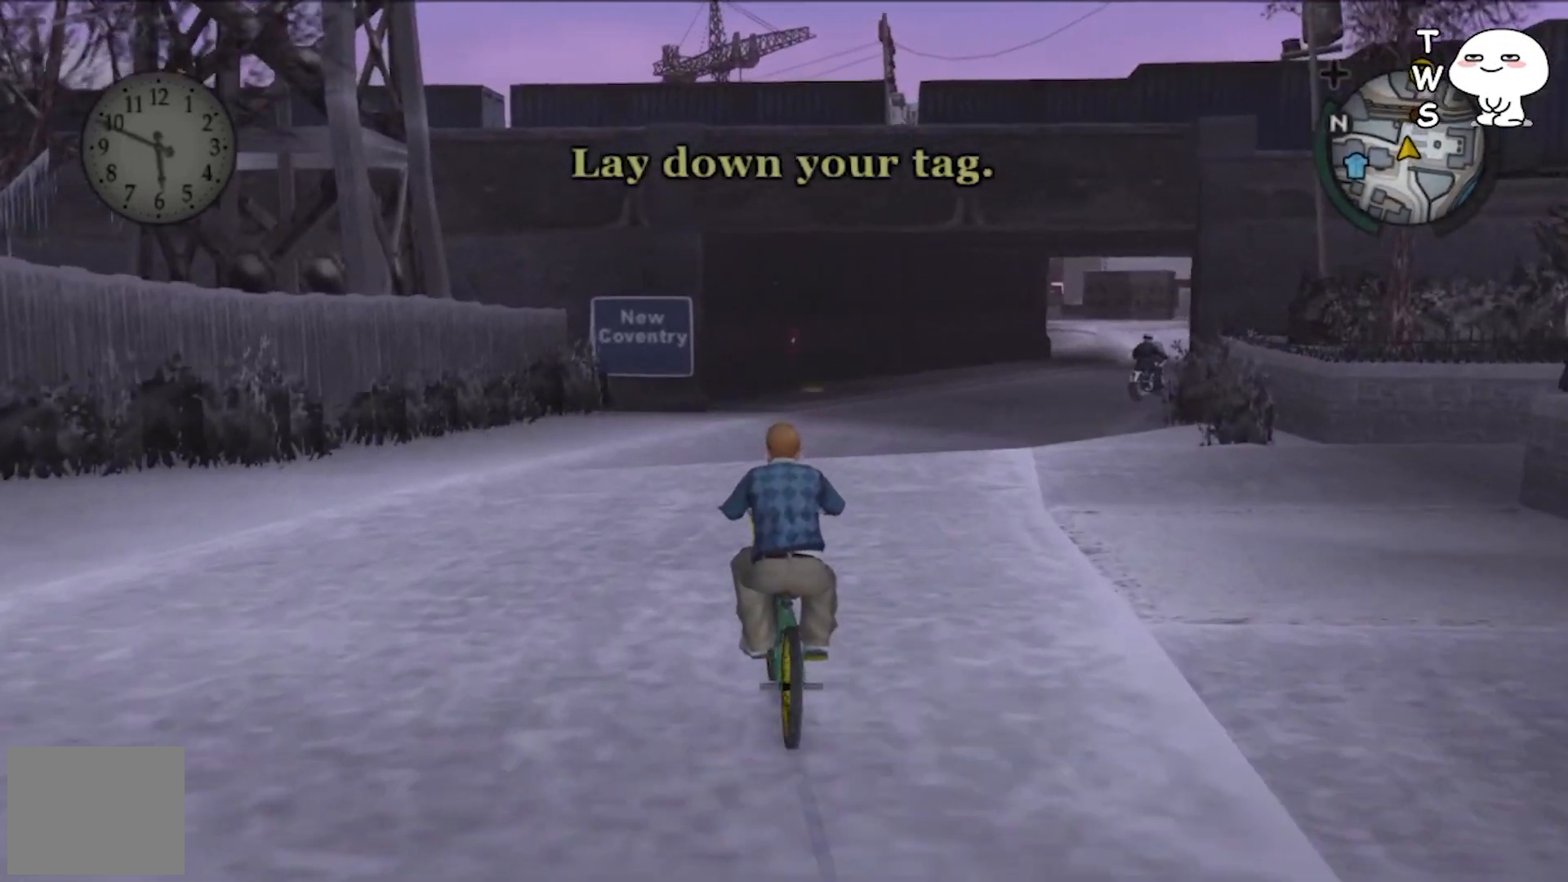
{"buttons": [], "left_stick": "center", "events": [[33, "CROSS", "down"], [133, "CROSS", "up"], [333, "CROSS", "down"], [333, "left_stick", "right"], [400, "CROSS", "up"], [467, "left_stick", "center"]]}
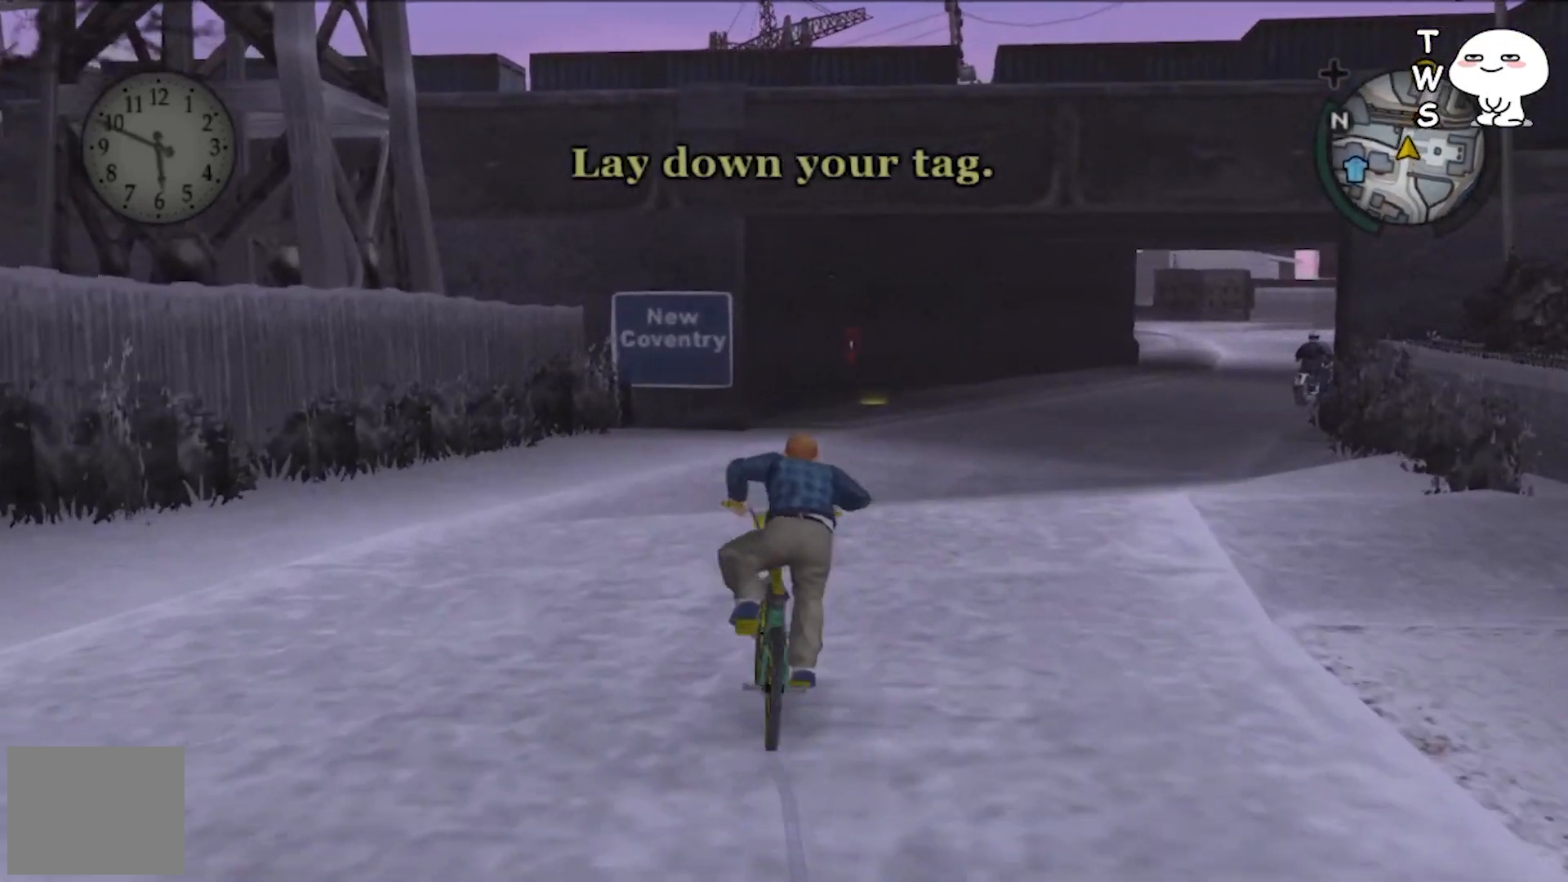
{"buttons": [], "left_stick": "right", "events": [[100, "CROSS", "down"], [200, "CROSS", "up"], [367, "CROSS", "down"], [467, "CROSS", "up"], [467, "left_stick", "right"]]}
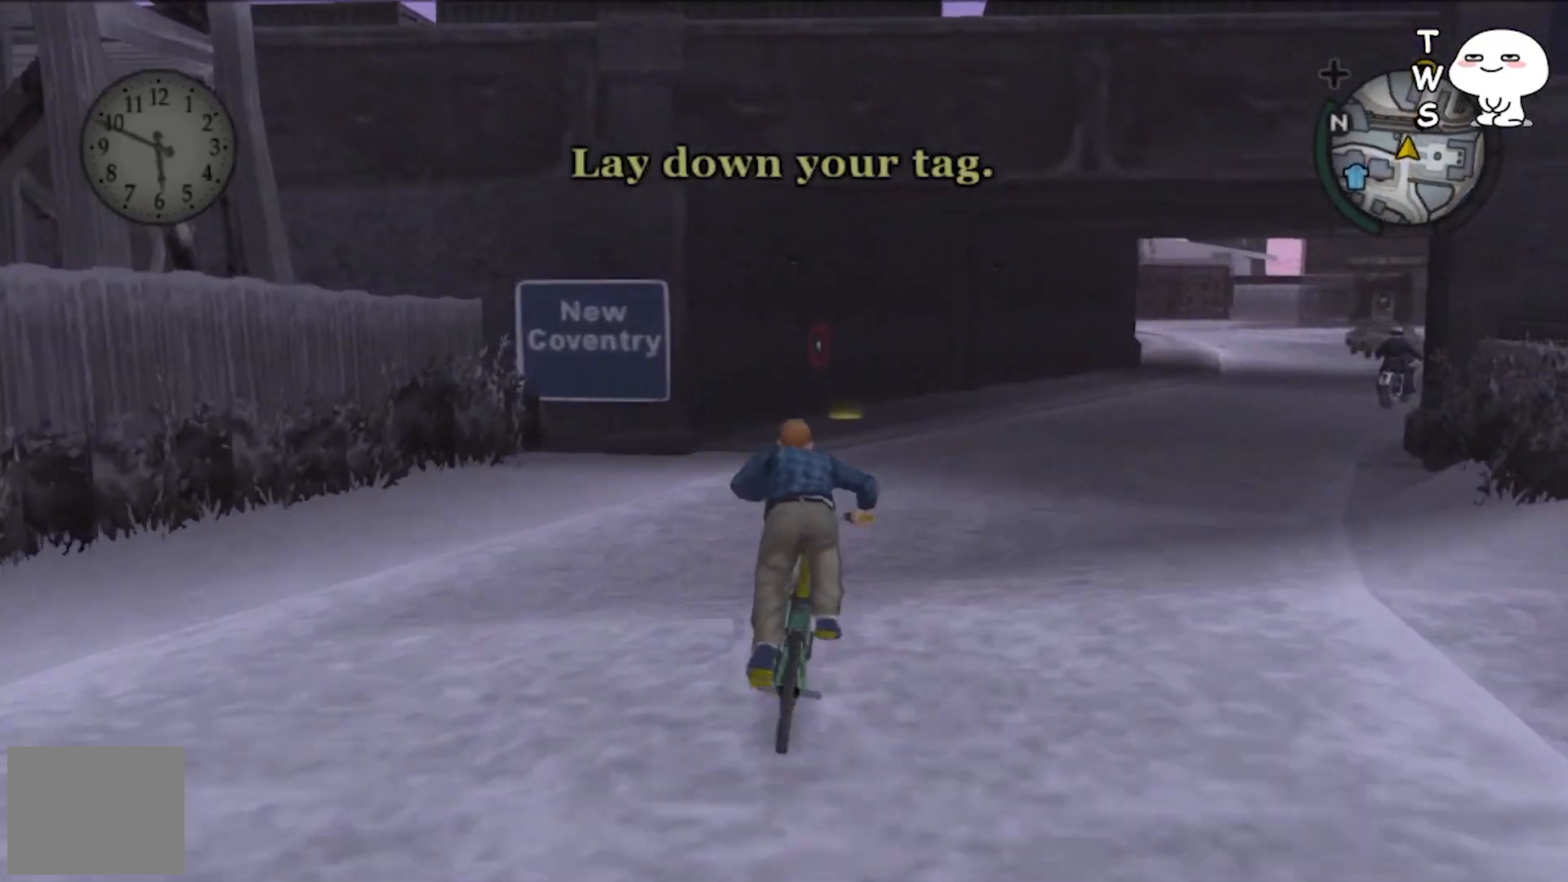
{"buttons": [], "left_stick": "center", "events": [[100, "left_stick", "center"]]}
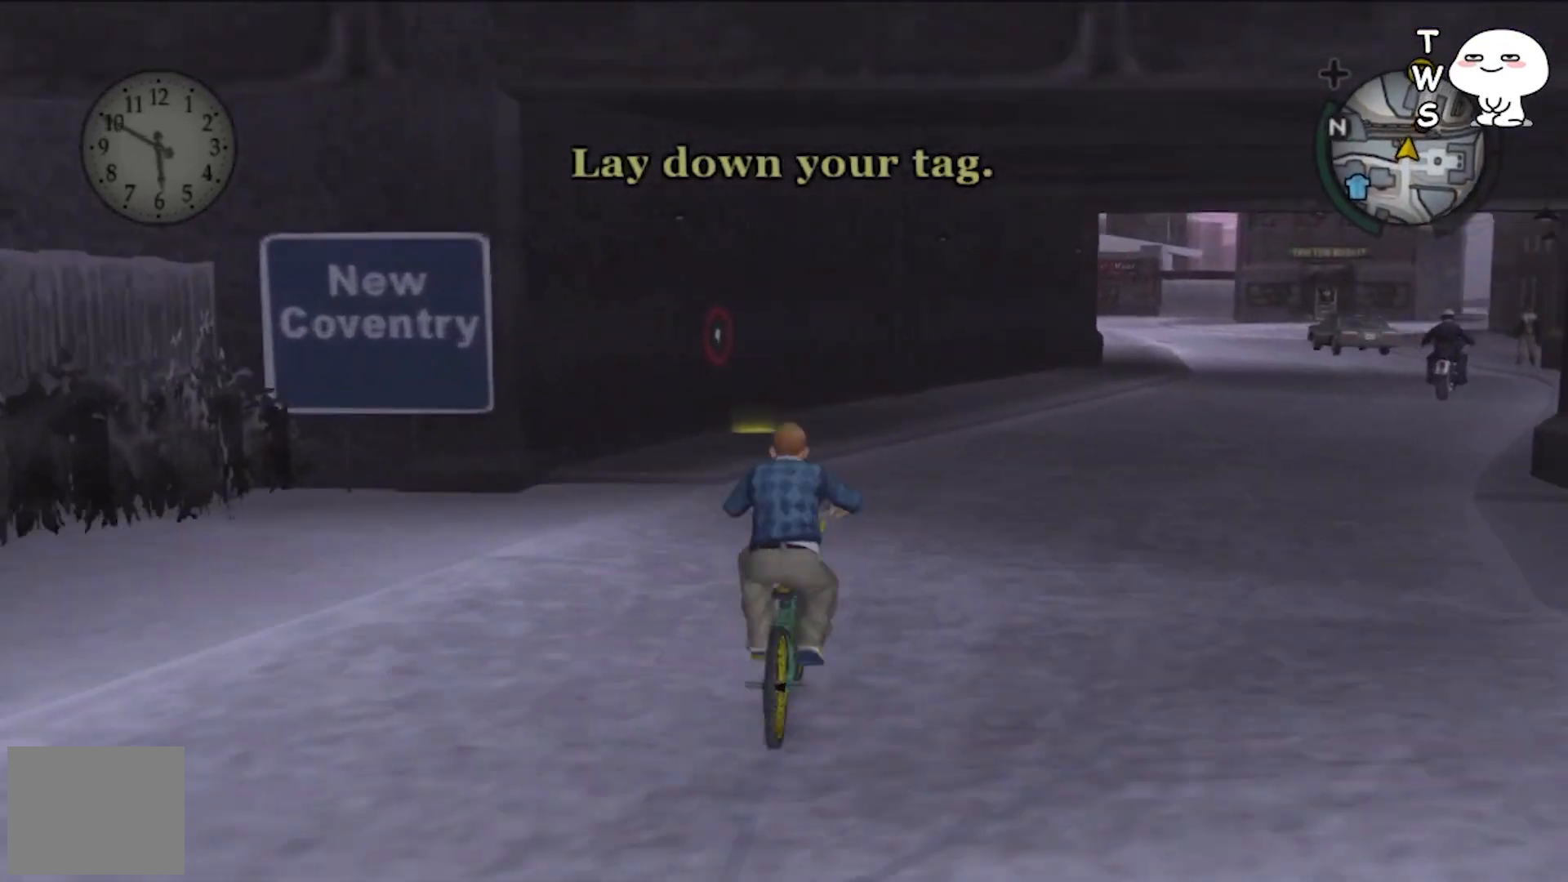
{"buttons": ["SQUARE"], "left_stick": "center", "events": [[500, "SQUARE", "down"]]}
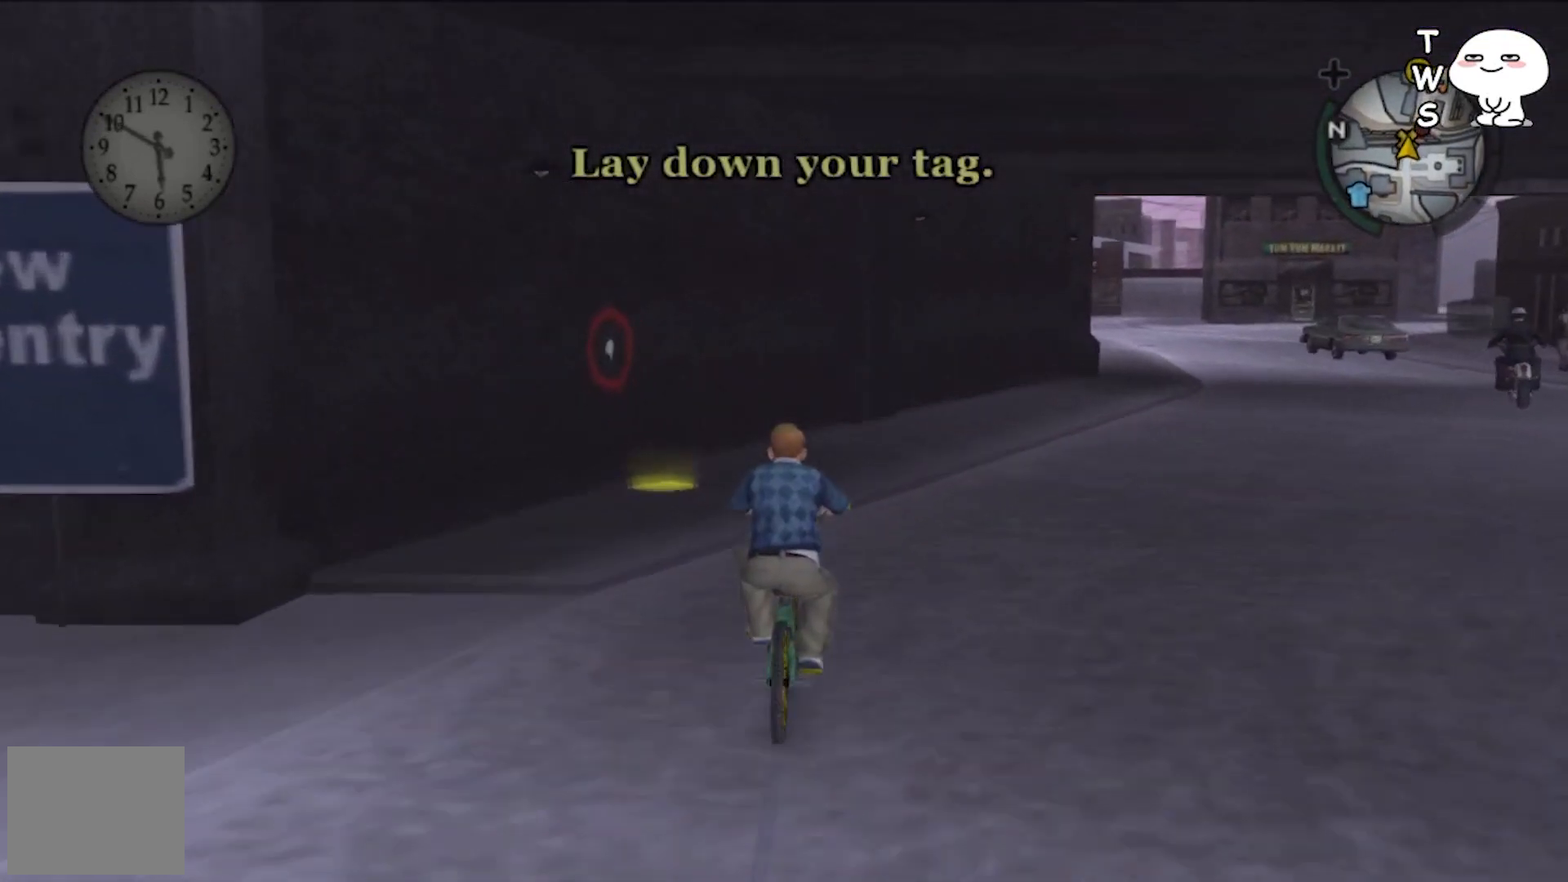
{"buttons": ["SQUARE"], "left_stick": "center", "events": [[33, "left_stick", "right"], [133, "left_stick", "center"]]}
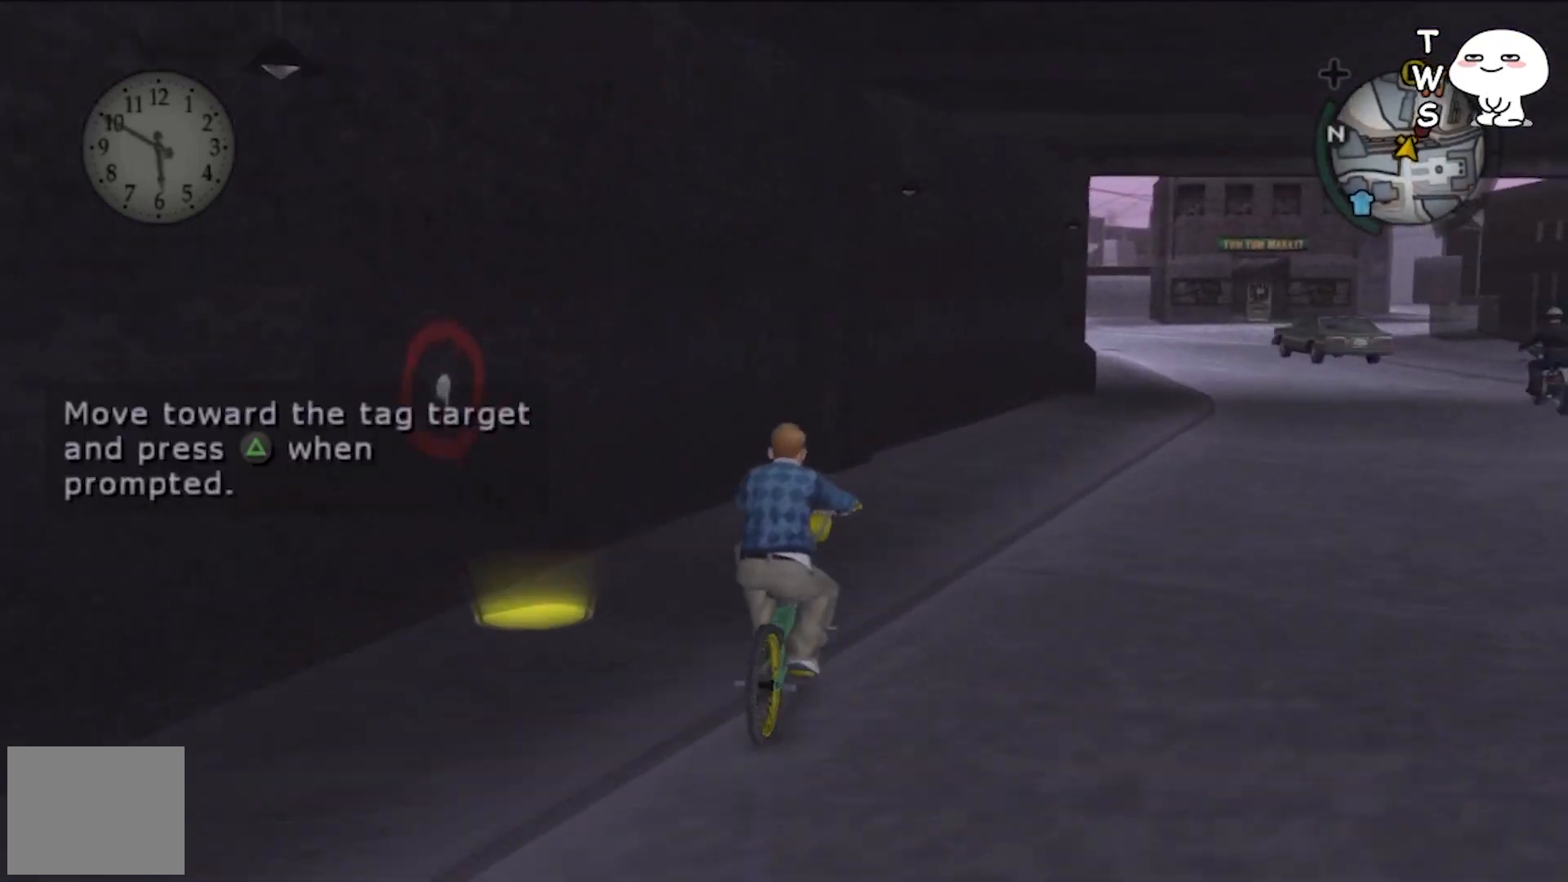
{"buttons": ["SQUARE"], "left_stick": "center", "events": []}
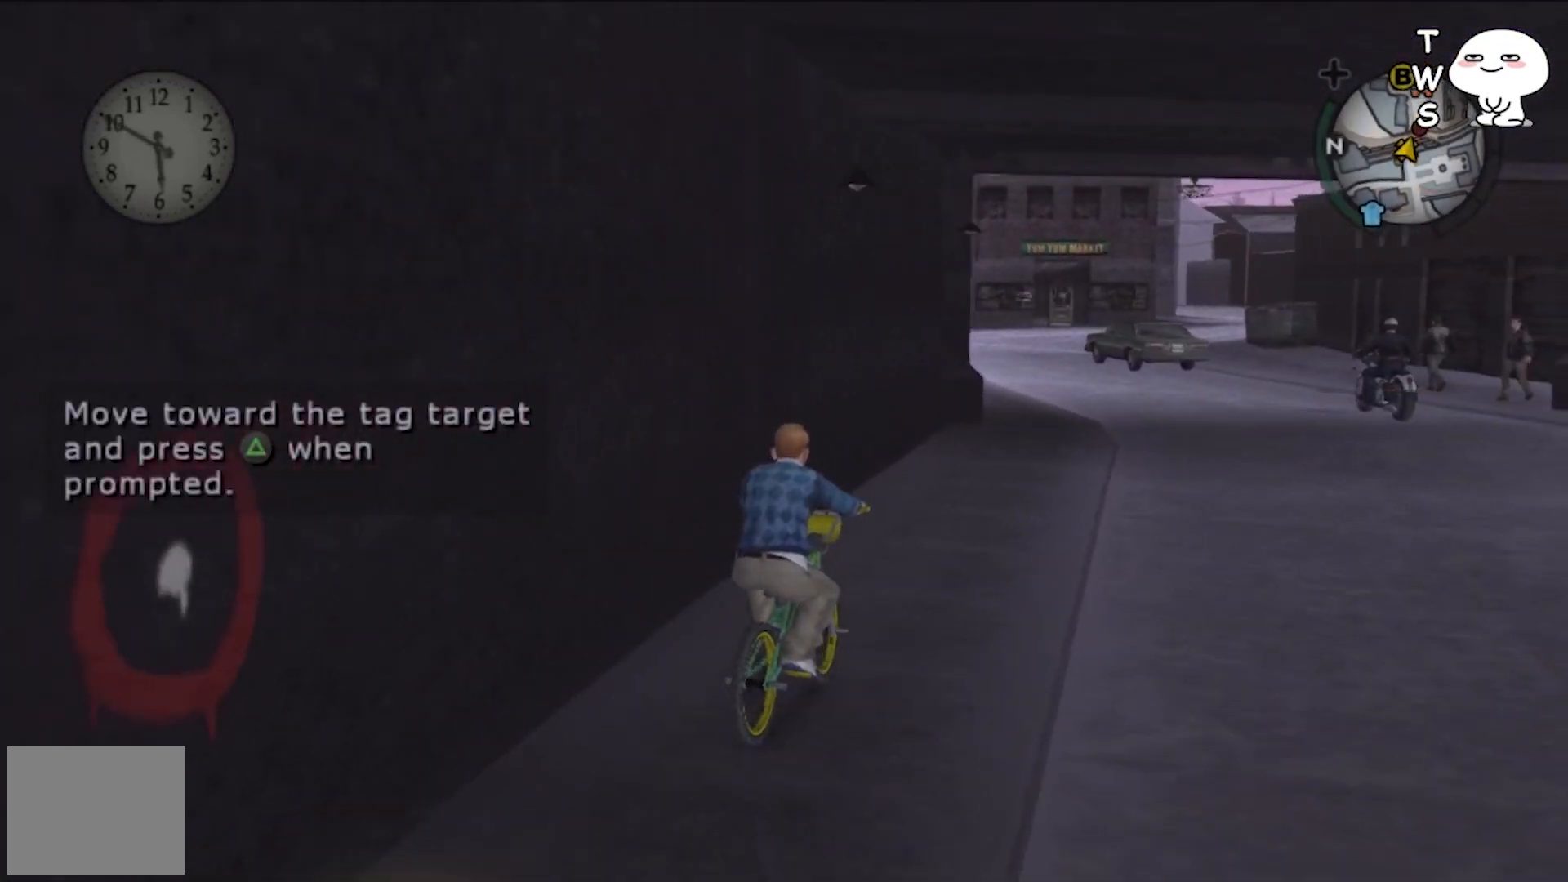
{"buttons": [], "left_stick": "center", "events": [[267, "SQUARE", "up"]]}
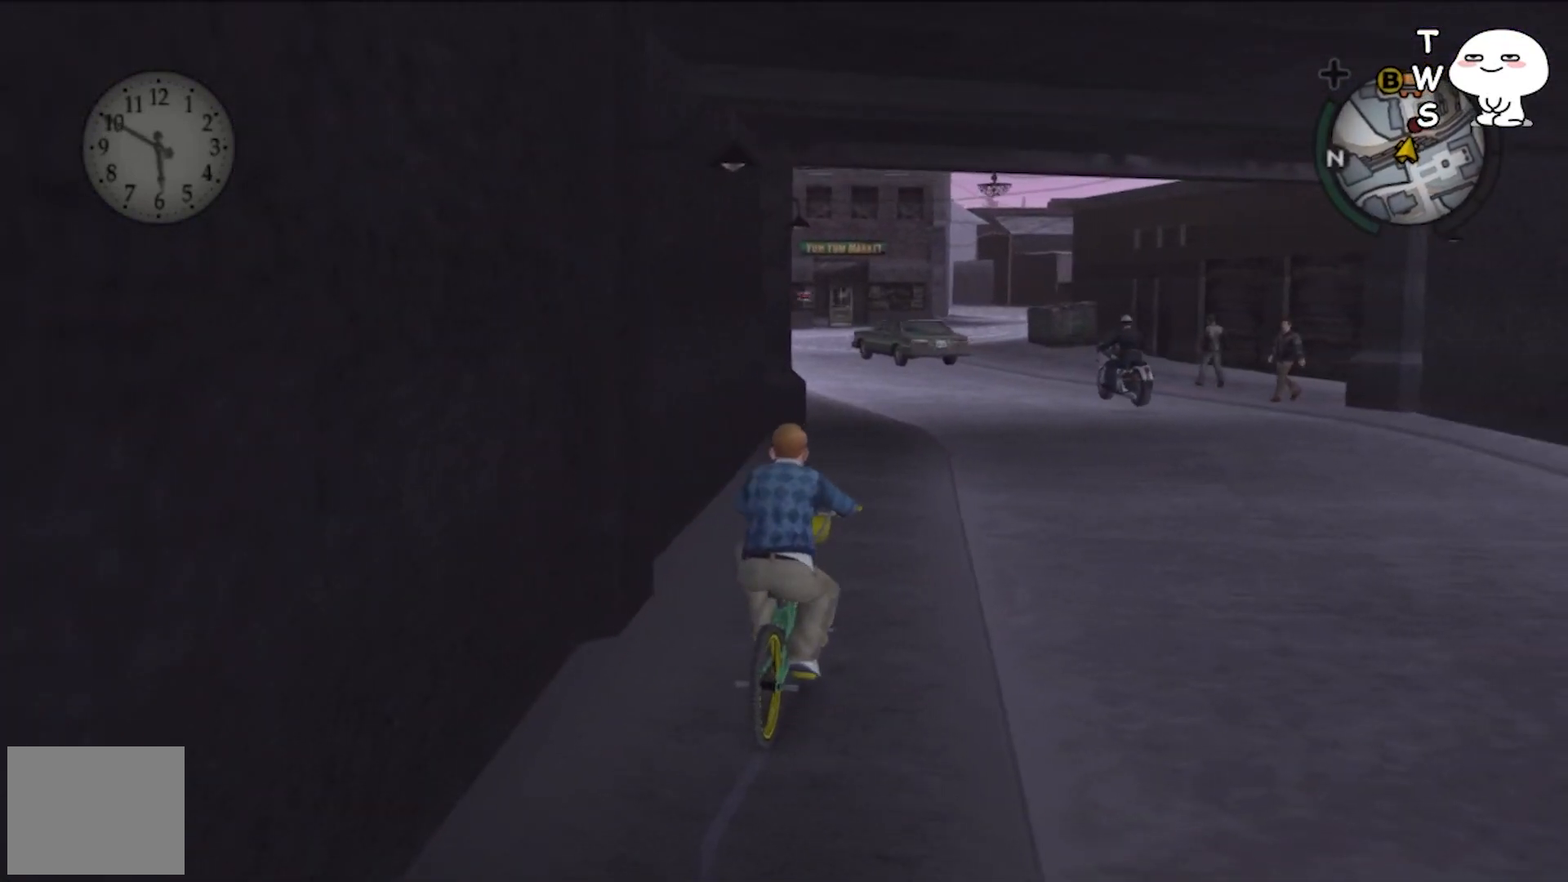
{"buttons": [], "left_stick": "center", "events": [[100, "TRIANGLE", "down"], [300, "TRIANGLE", "up"]]}
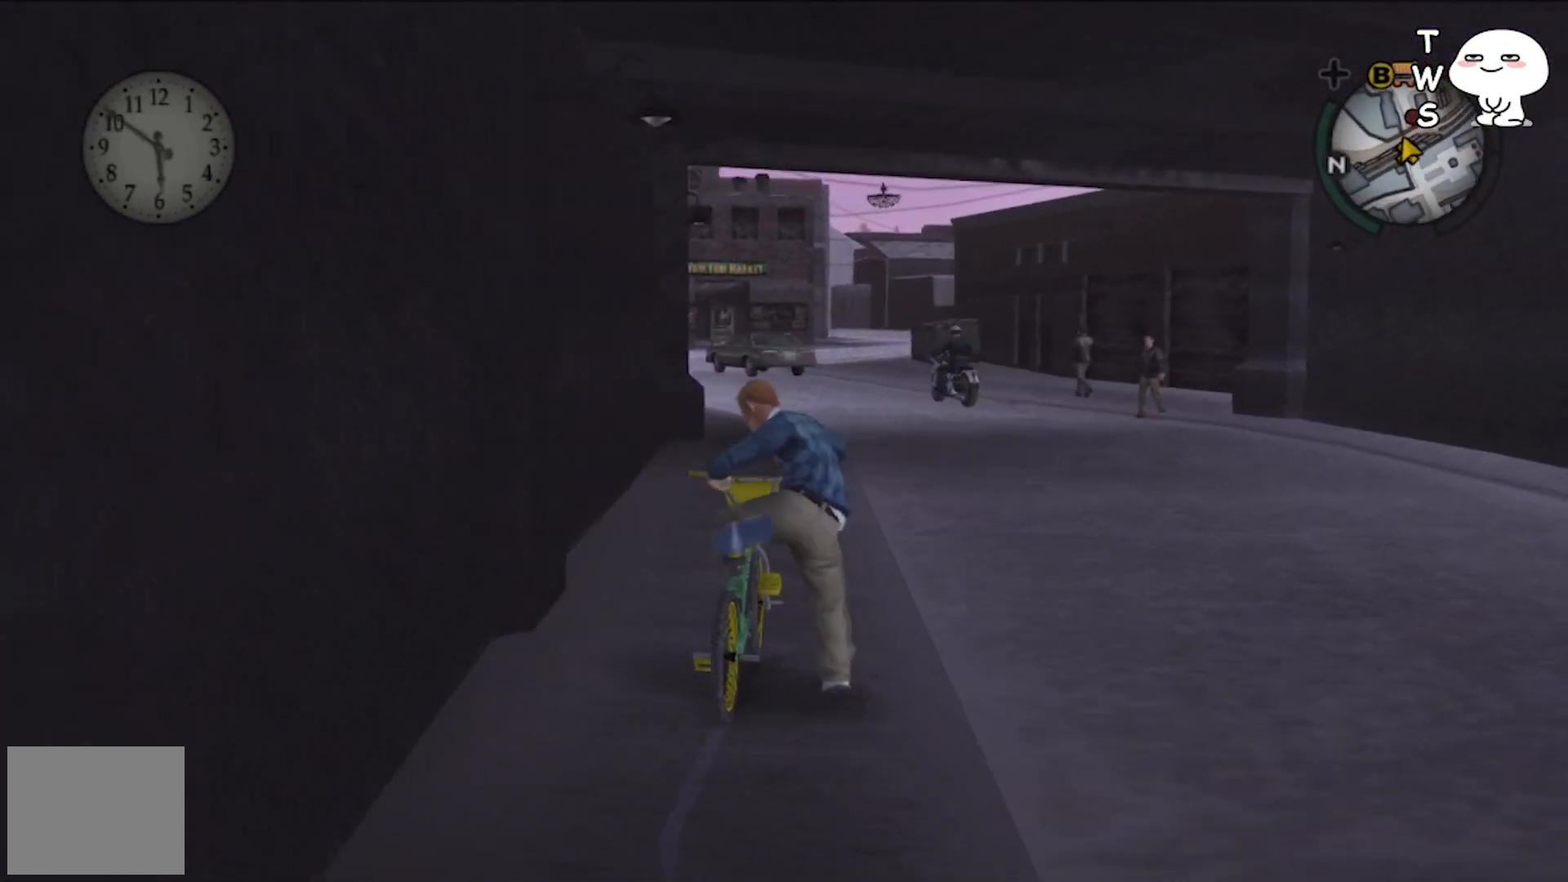
{"buttons": [], "left_stick": "down", "events": [[367, "left_stick", "down"]]}
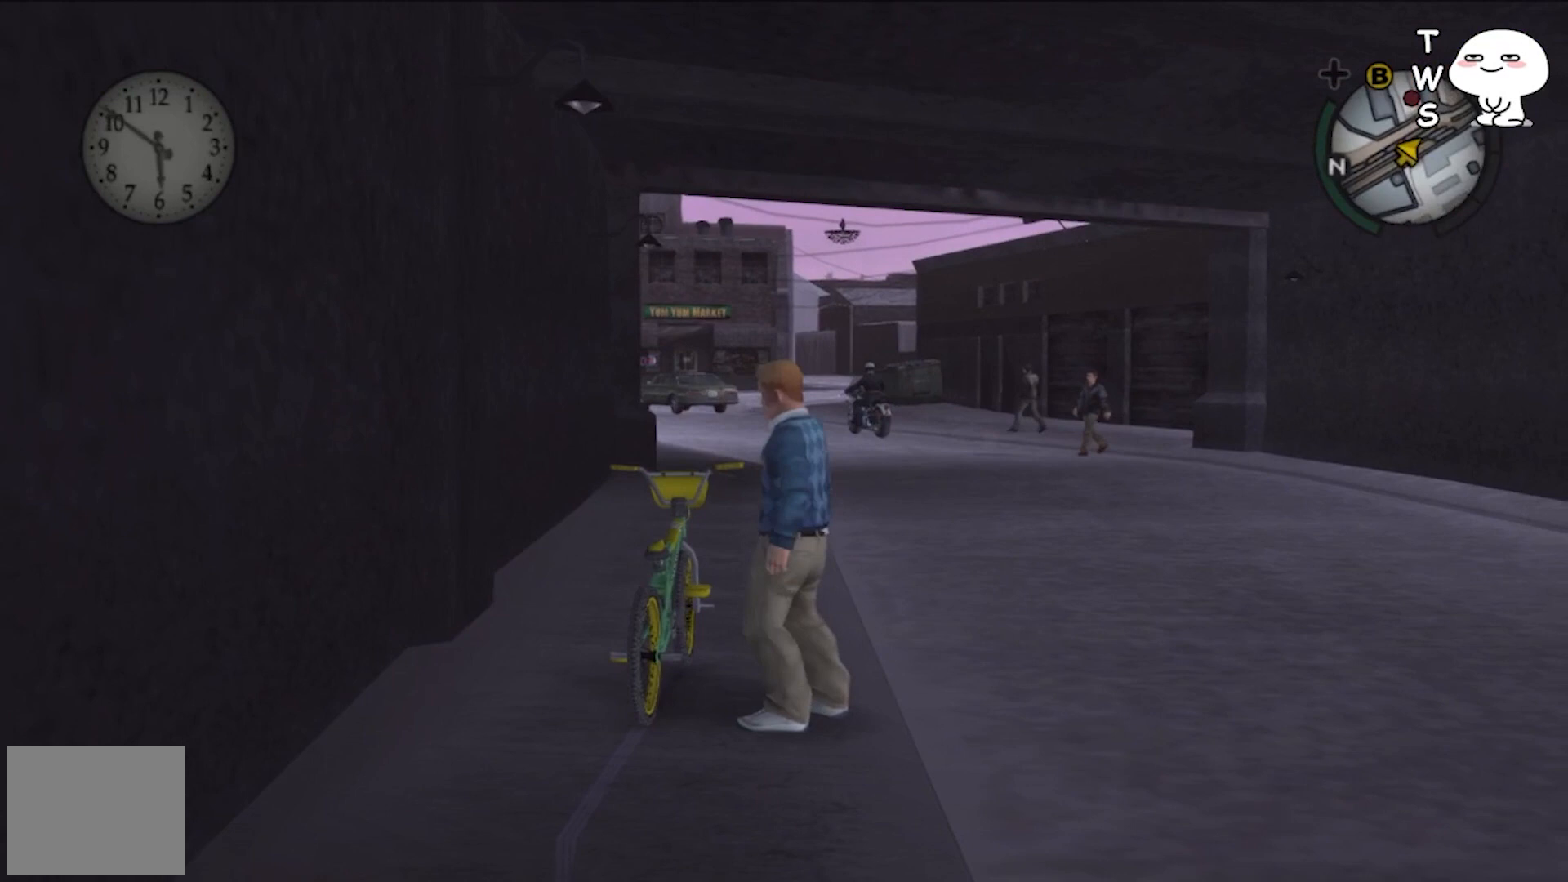
{"buttons": [], "left_stick": "center", "events": [[400, "left_stick", "center"]]}
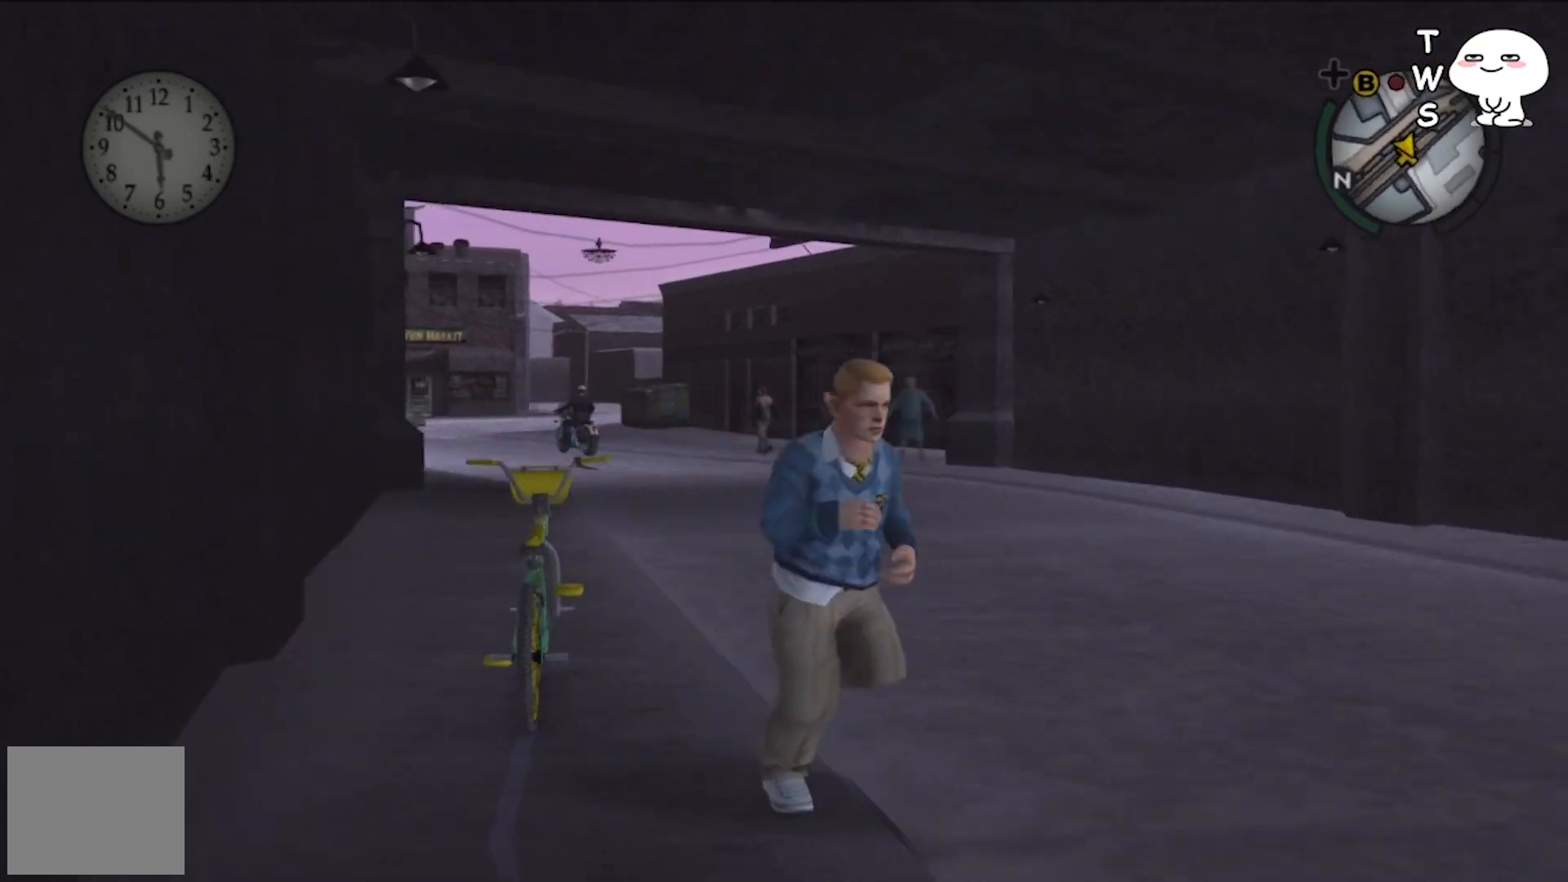
{"buttons": [], "left_stick": "center", "events": []}
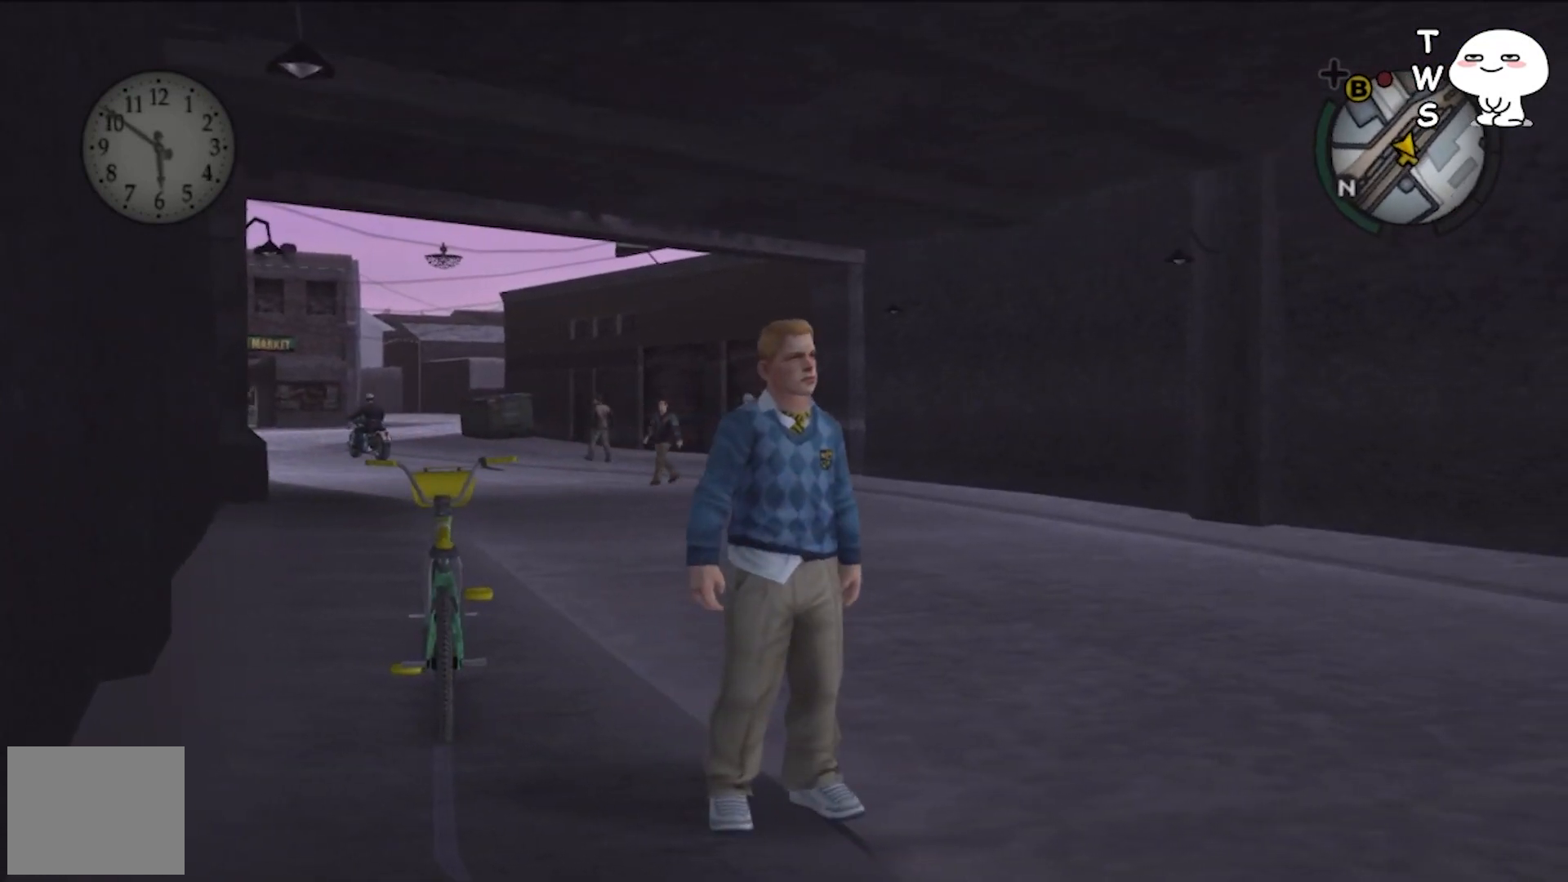
{"buttons": [], "left_stick": "center", "events": []}
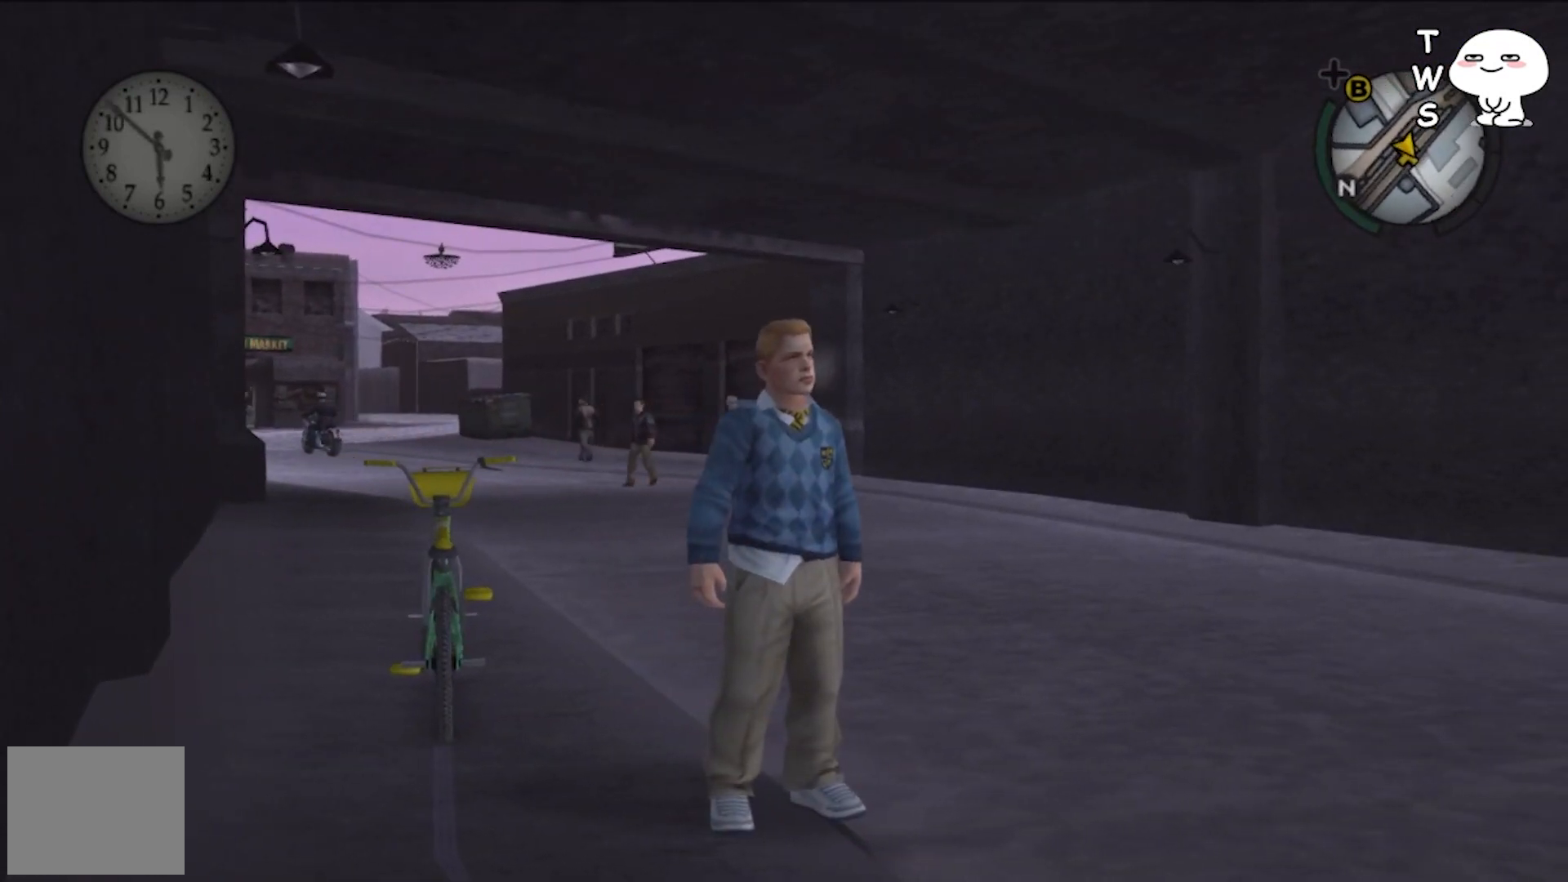
{"buttons": [], "left_stick": "center", "events": []}
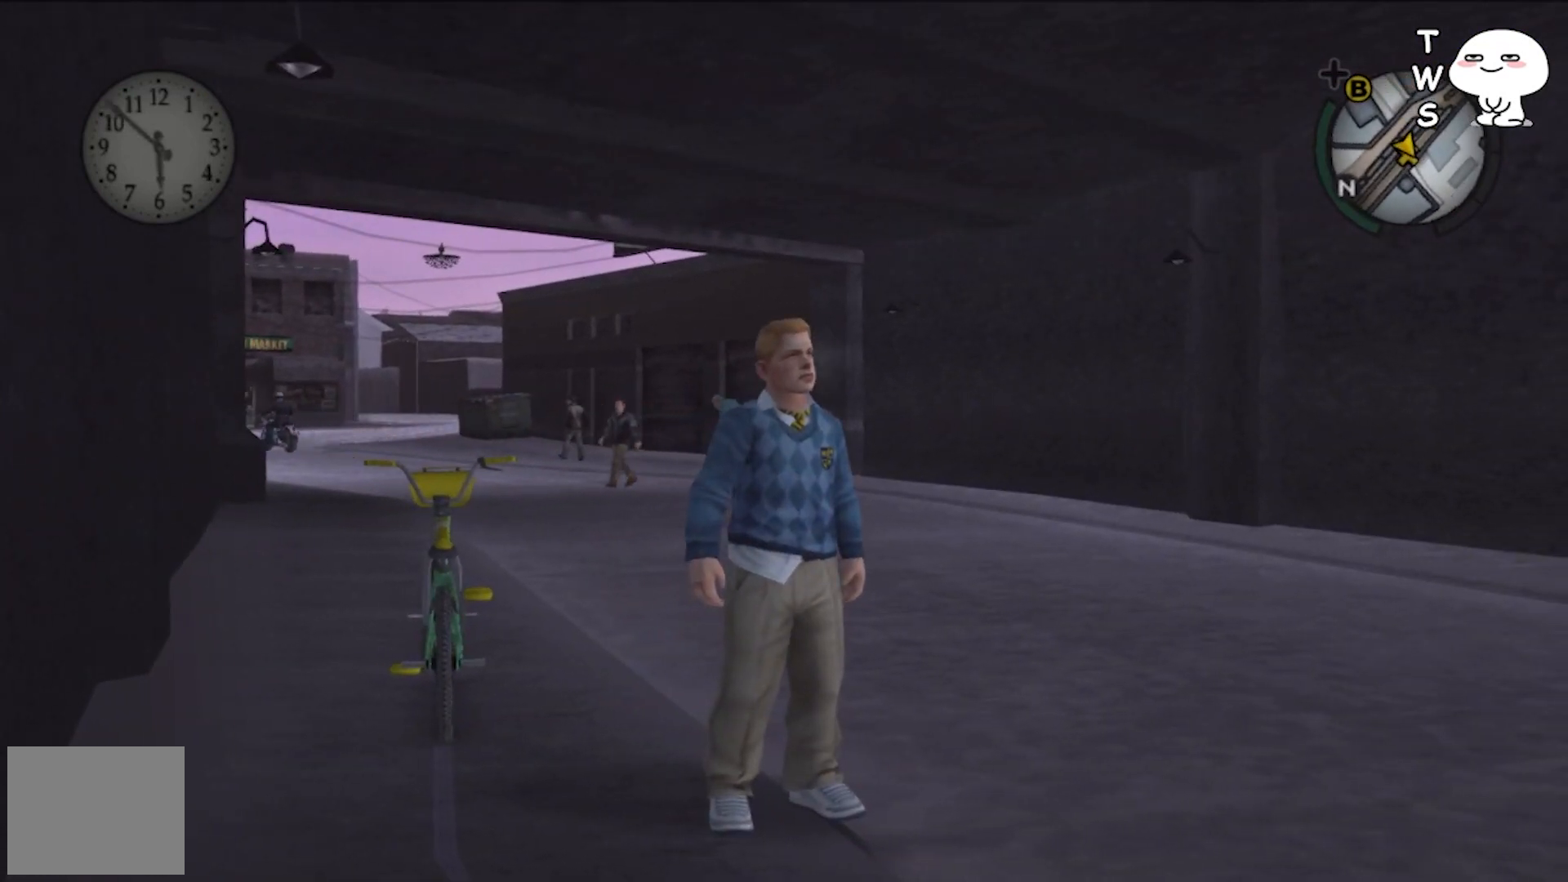
{"buttons": [], "left_stick": "down", "events": [[300, "left_stick", "down"]]}
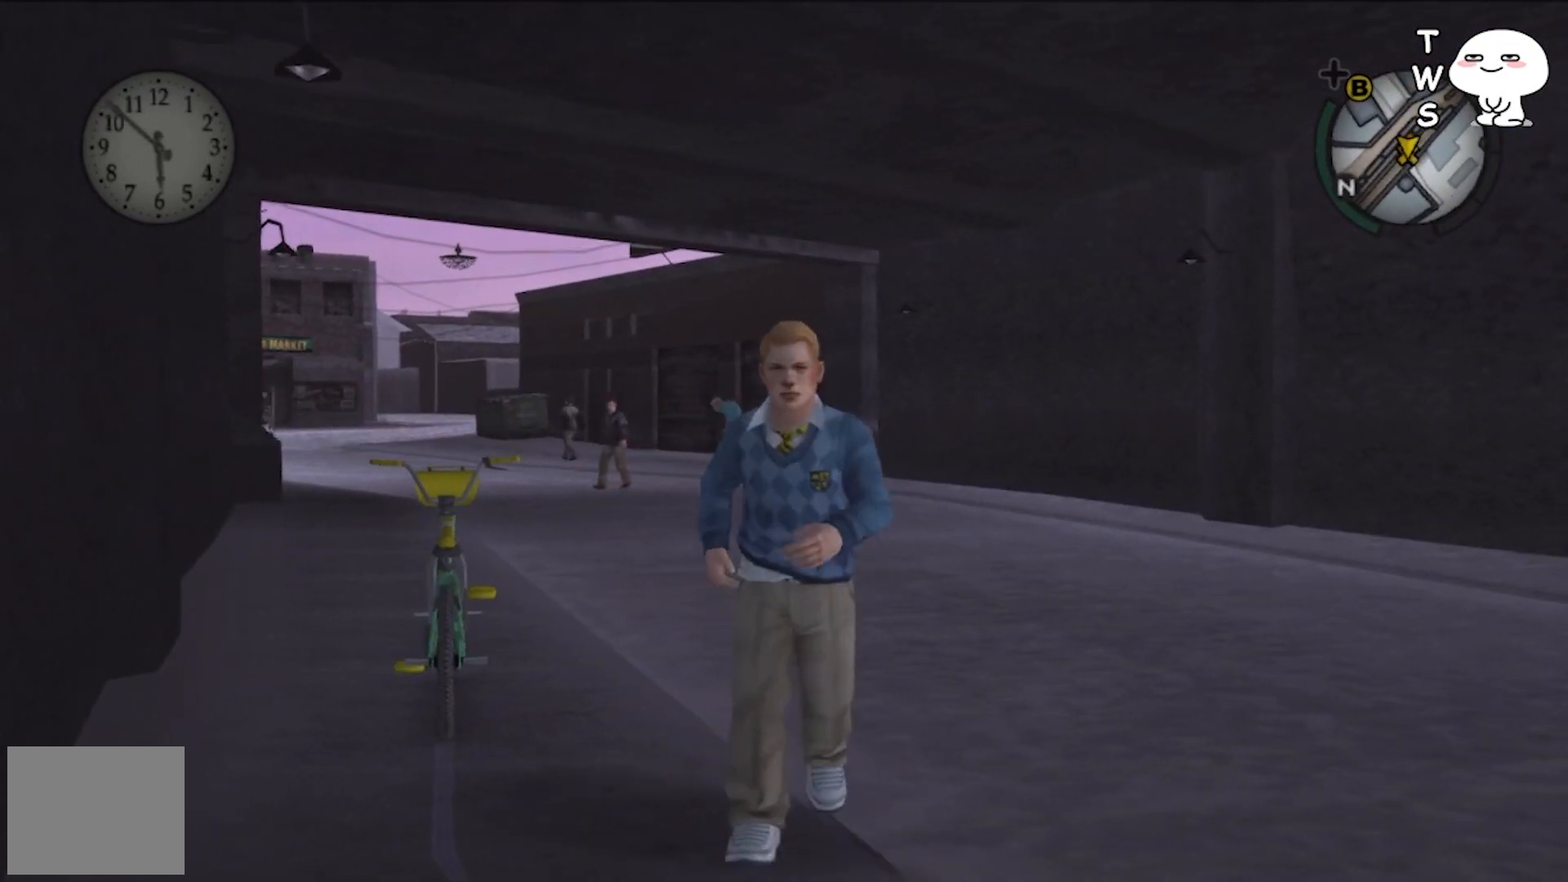
{"buttons": [], "left_stick": "down", "events": []}
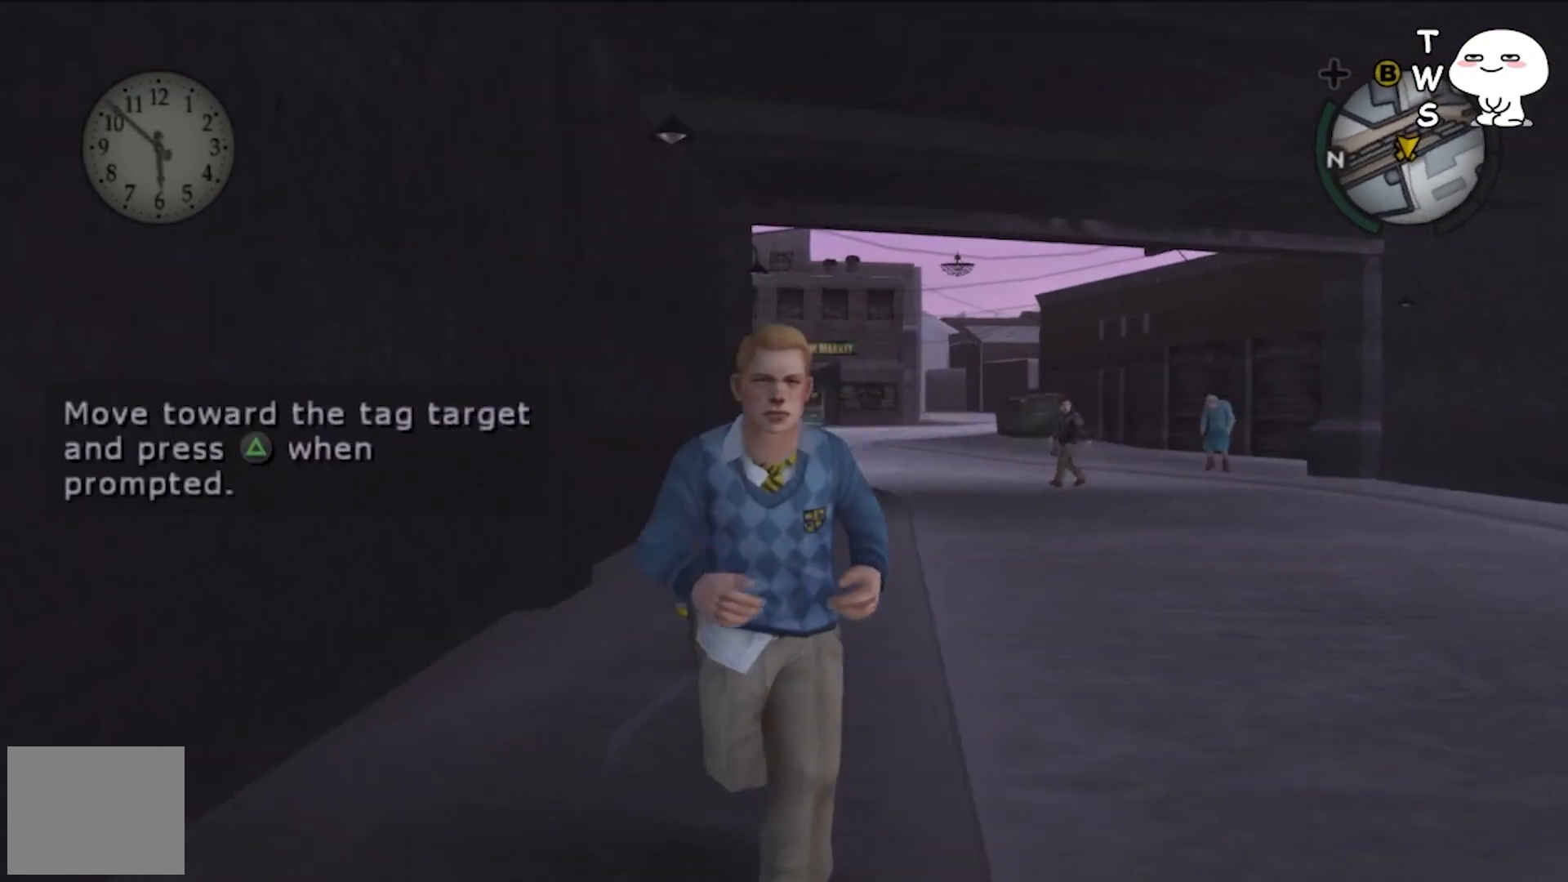
{"buttons": ["TRIANGLE"], "left_stick": "center", "events": [[100, "left_stick", "down-left"], [400, "left_stick", "center"], [467, "TRIANGLE", "down"]]}
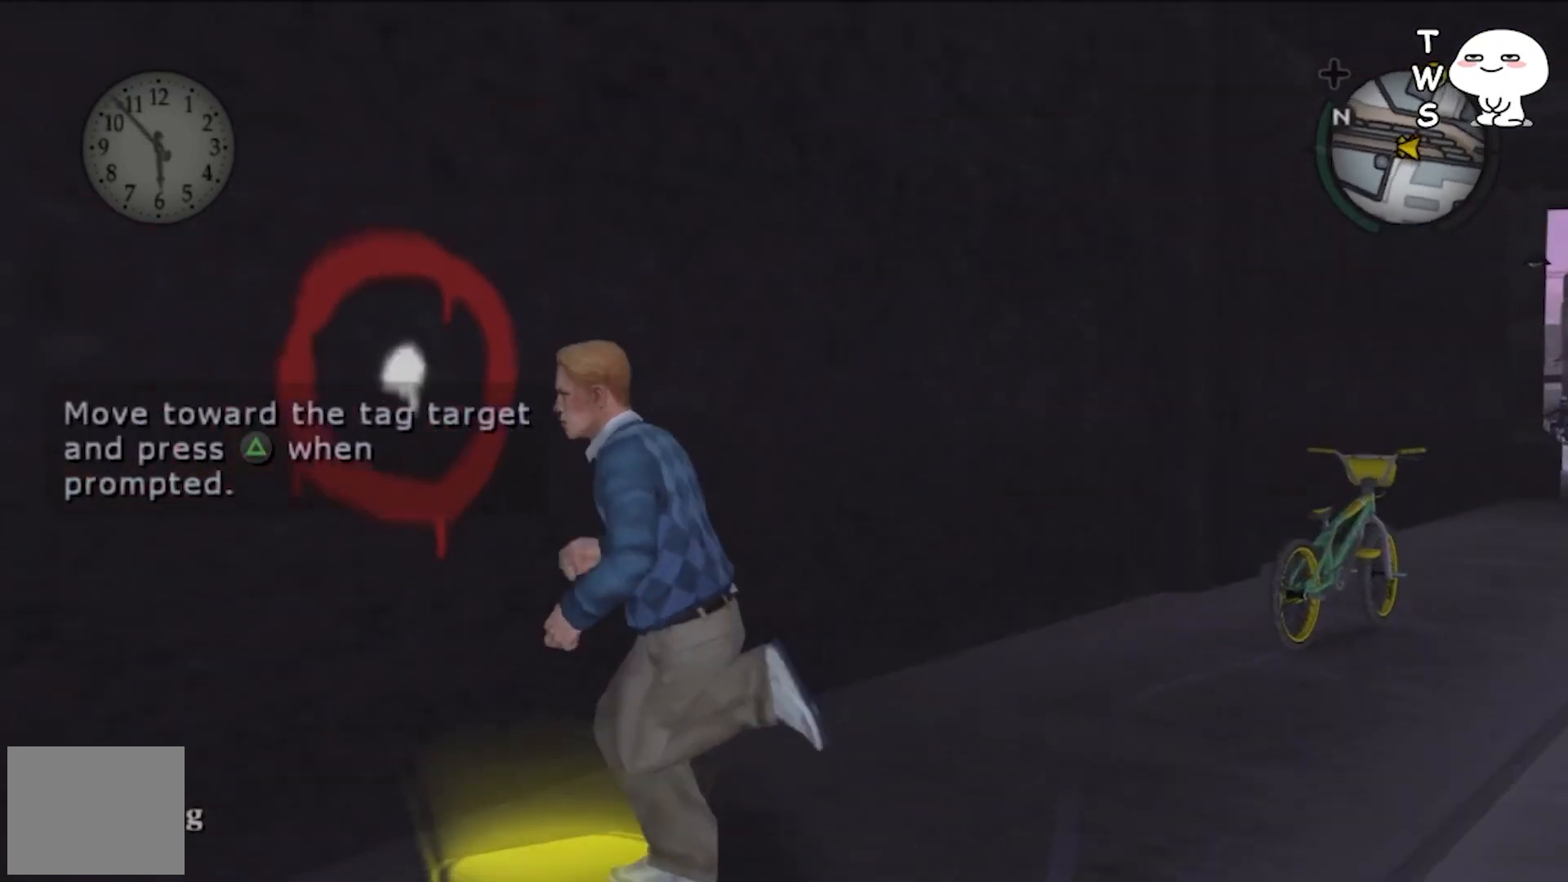
{"buttons": [], "left_stick": "center", "events": [[100, "TRIANGLE", "up"]]}
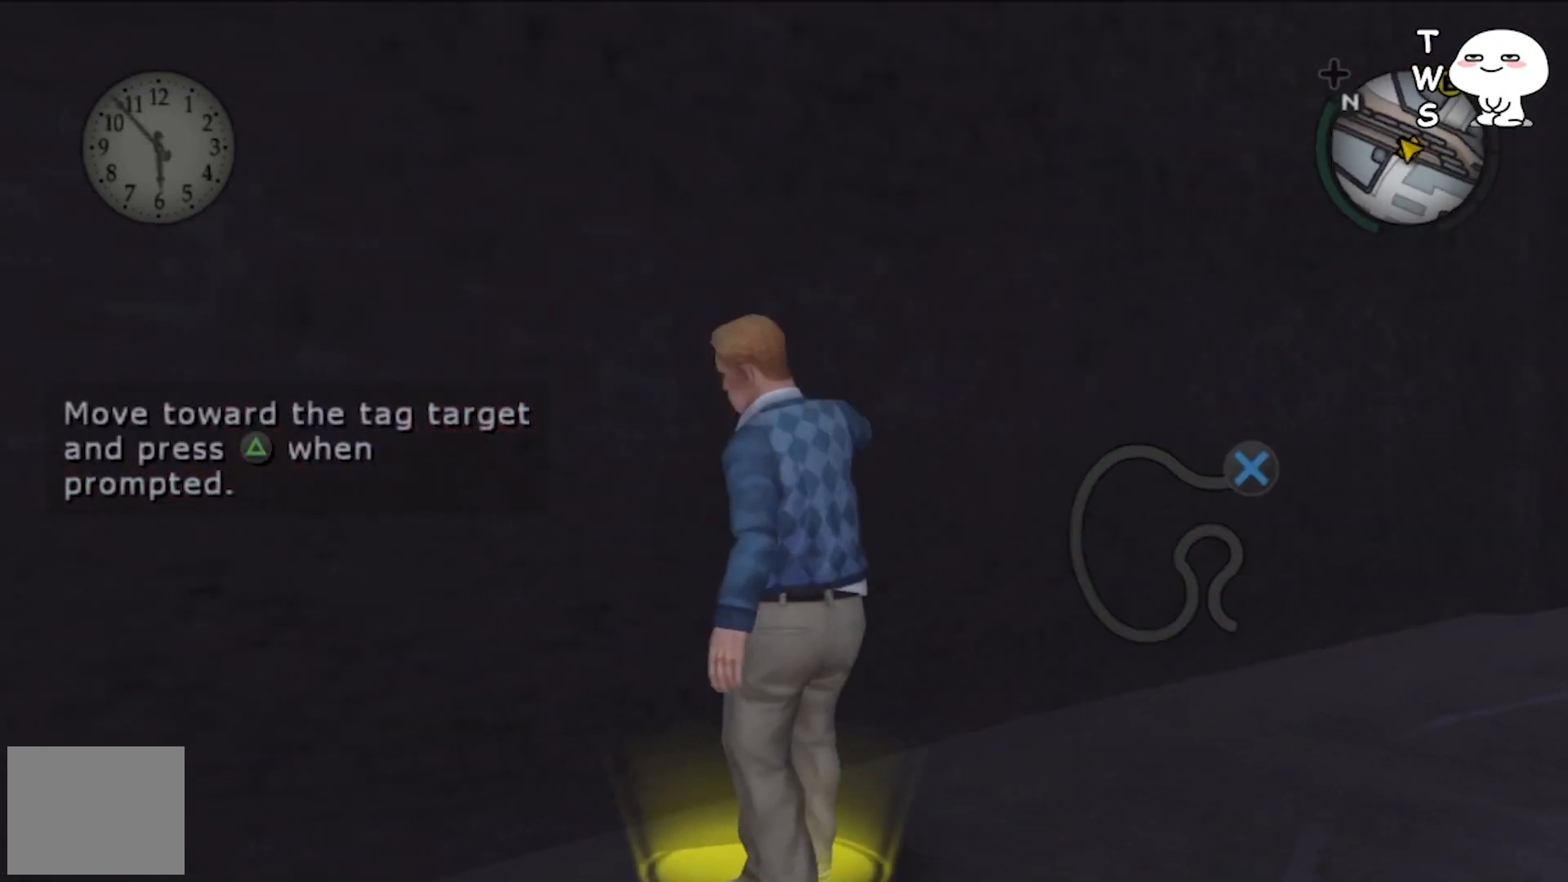
{"buttons": [], "left_stick": "center", "events": []}
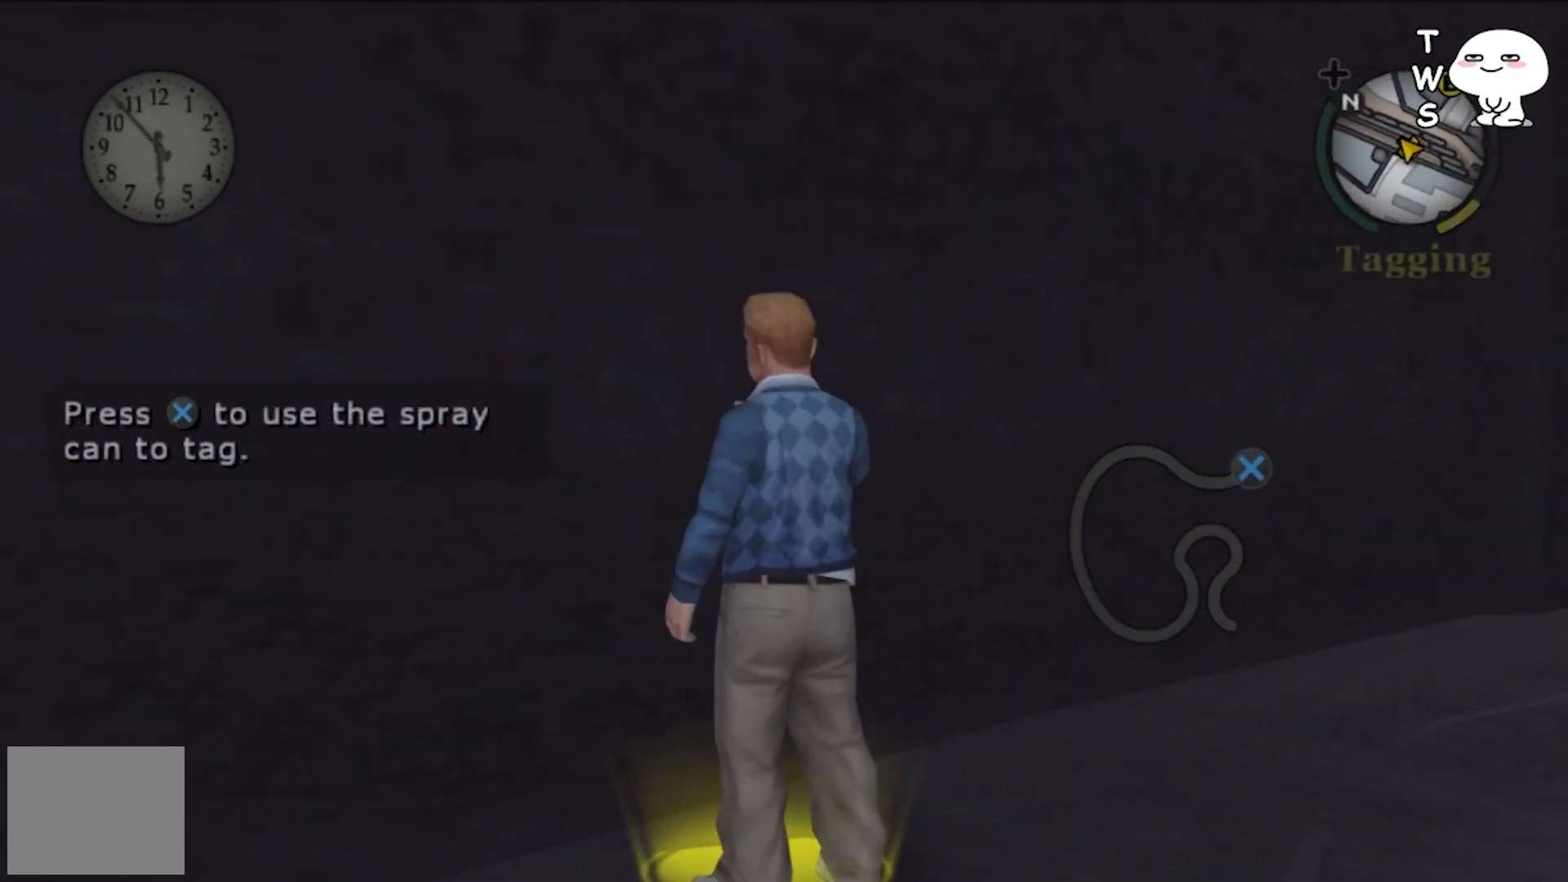
{"buttons": ["CROSS"], "left_stick": "center", "events": [[100, "CROSS", "down"]]}
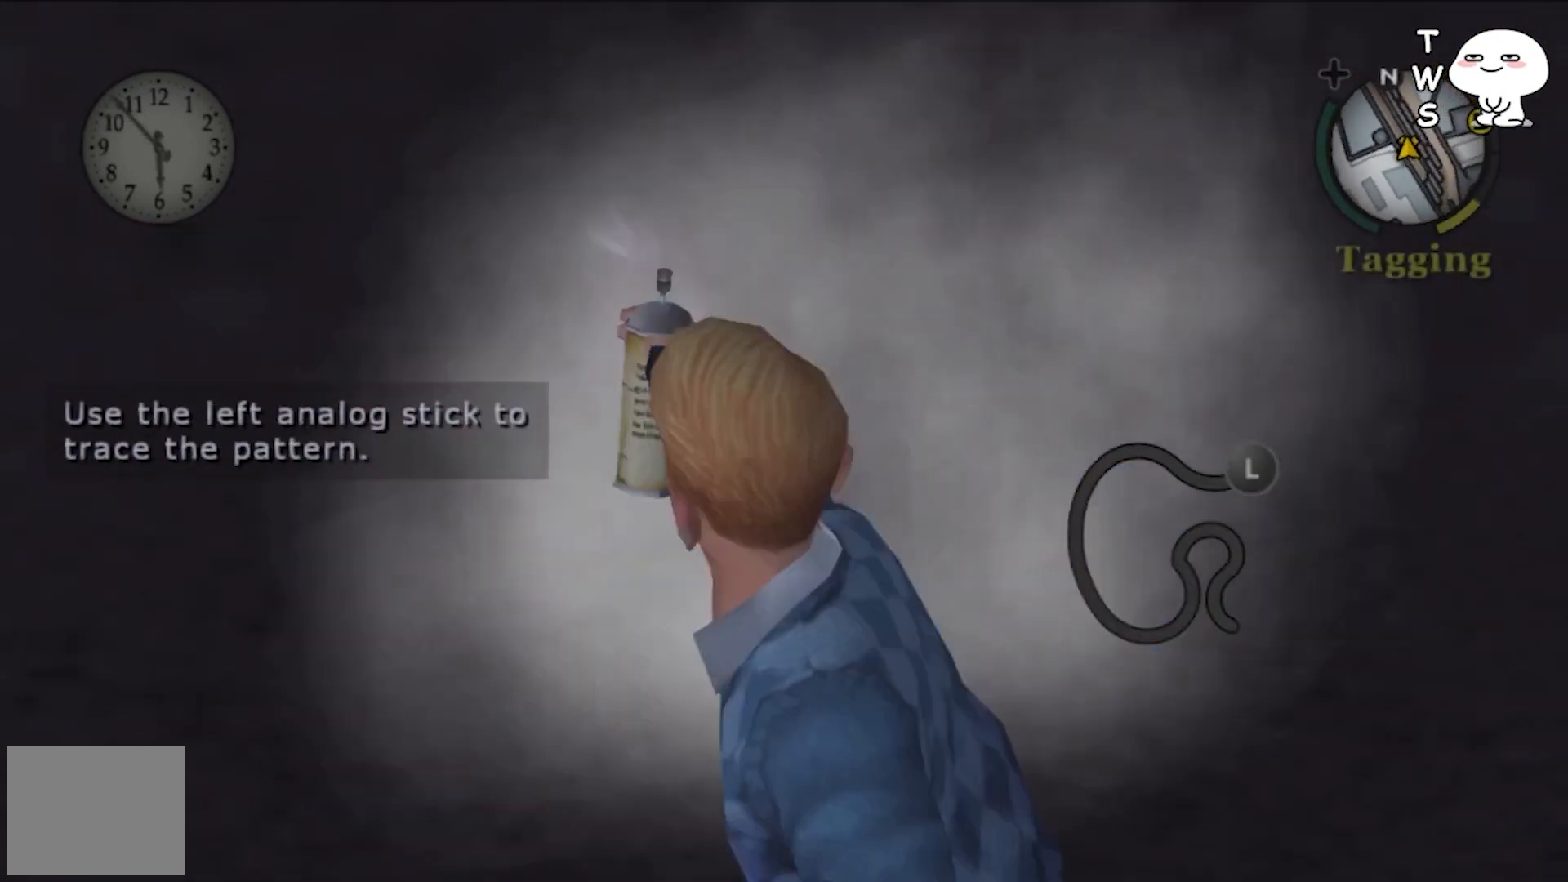
{"buttons": ["CROSS"], "left_stick": "left", "events": [[33, "left_stick", "left"]]}